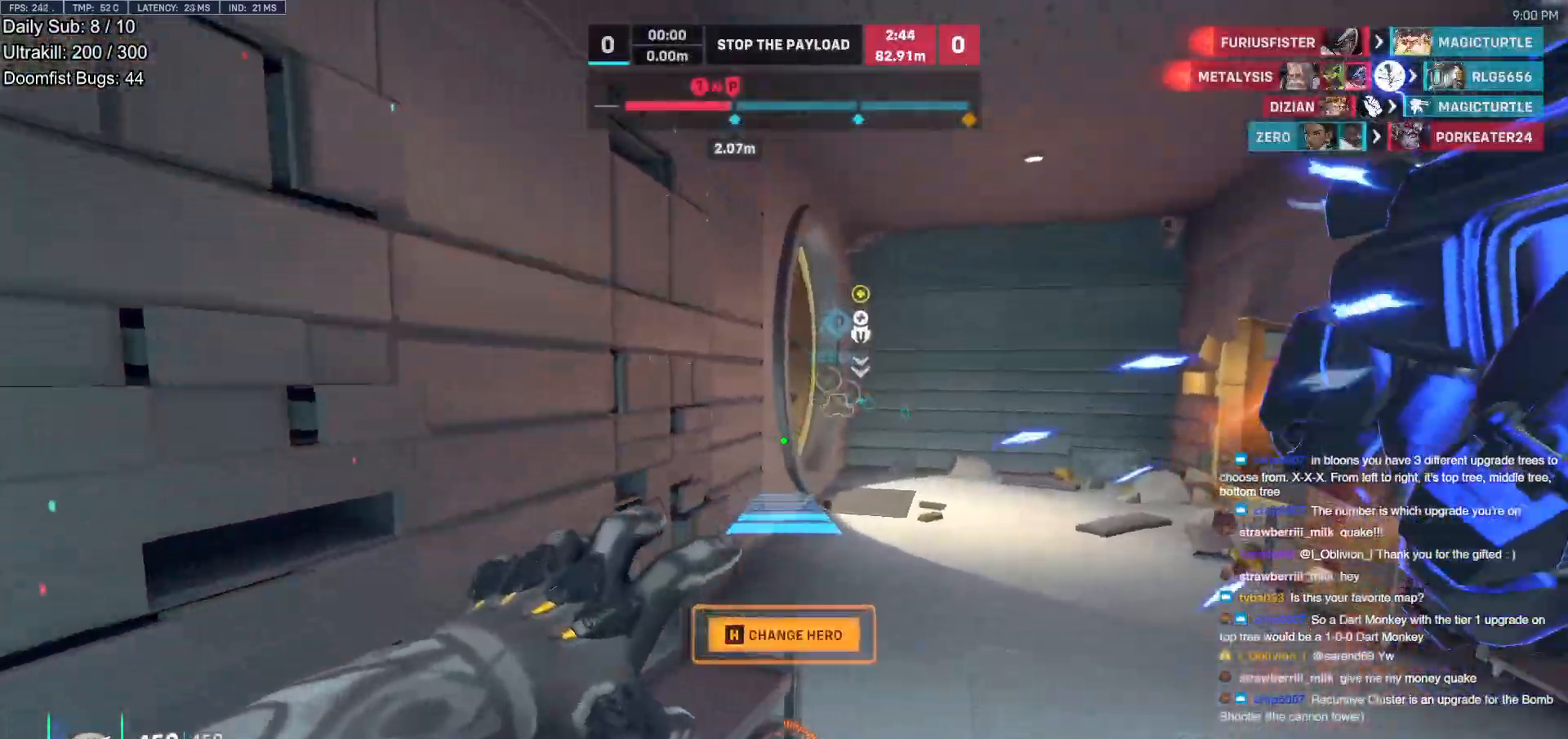
Gameplay with keyboard and mouse; each line is a JSON object with the keys and mouse buttons held at the frame after it. "events" lists presses ("down") and releases ("up") of "a", "ctrl", "d", "e", "f", "melee", "q", "r", "s", "shift", "space", "w", "mouse_left" and "mouse_right" between this image and that frame as [ms after this image, input, new state], when the widget could be followed in between. "mouse_left", "mouse_right" = the "left", "right" buttons of the "mouse" list. No other keys are recorded. Mouse movement is not recorded. Key names are as the overlay labels them; some are game actions (e.g. jump) rather than physical keys.
{"keys": ["w"], "mouse": [], "events": [[83, "mouse_right", "up"], [167, "d", "up"], [317, "space", "down"], [400, "space", "up"]]}
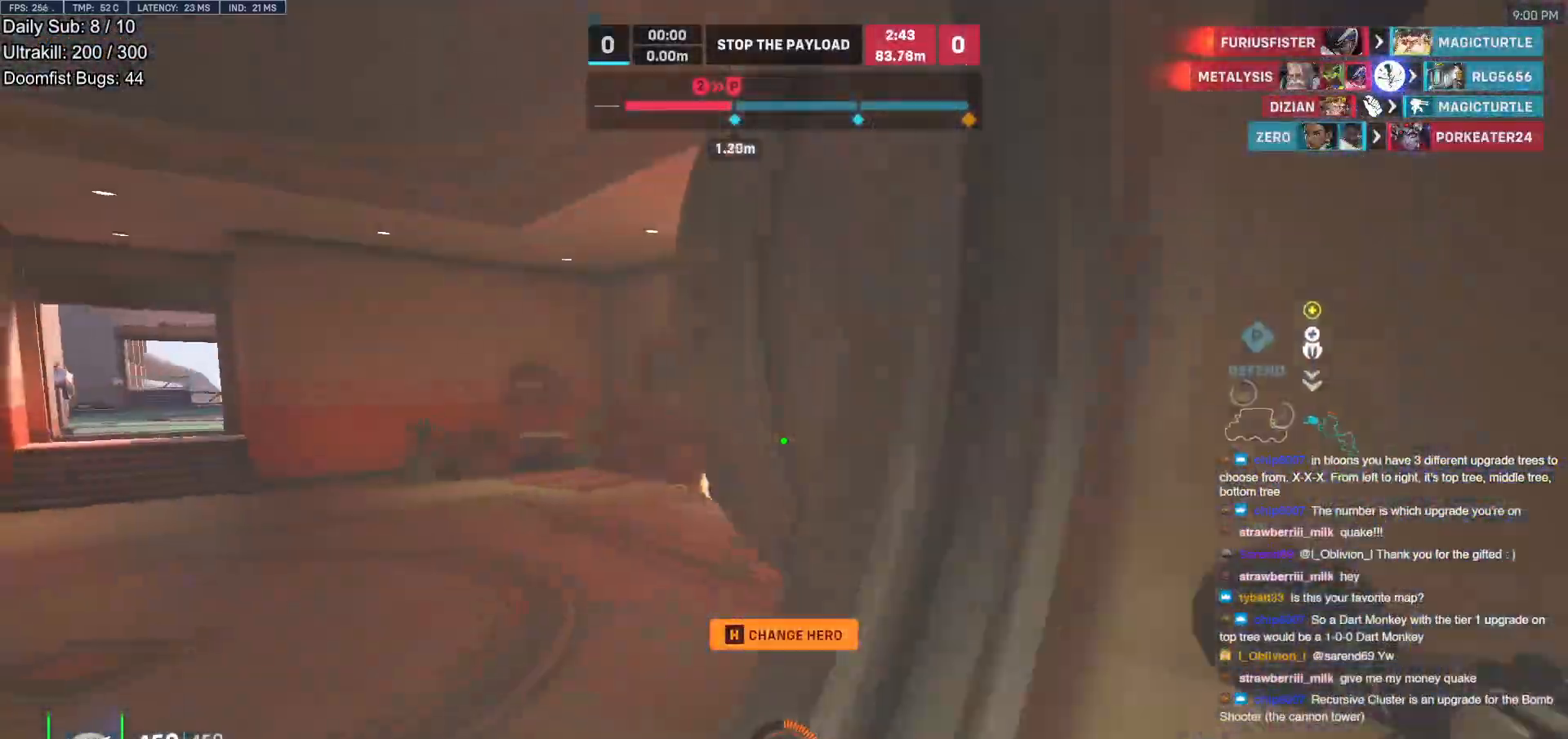
{"keys": ["a", "w"], "mouse": [], "events": [[233, "melee", "down"], [283, "a", "down"], [367, "melee", "up"]]}
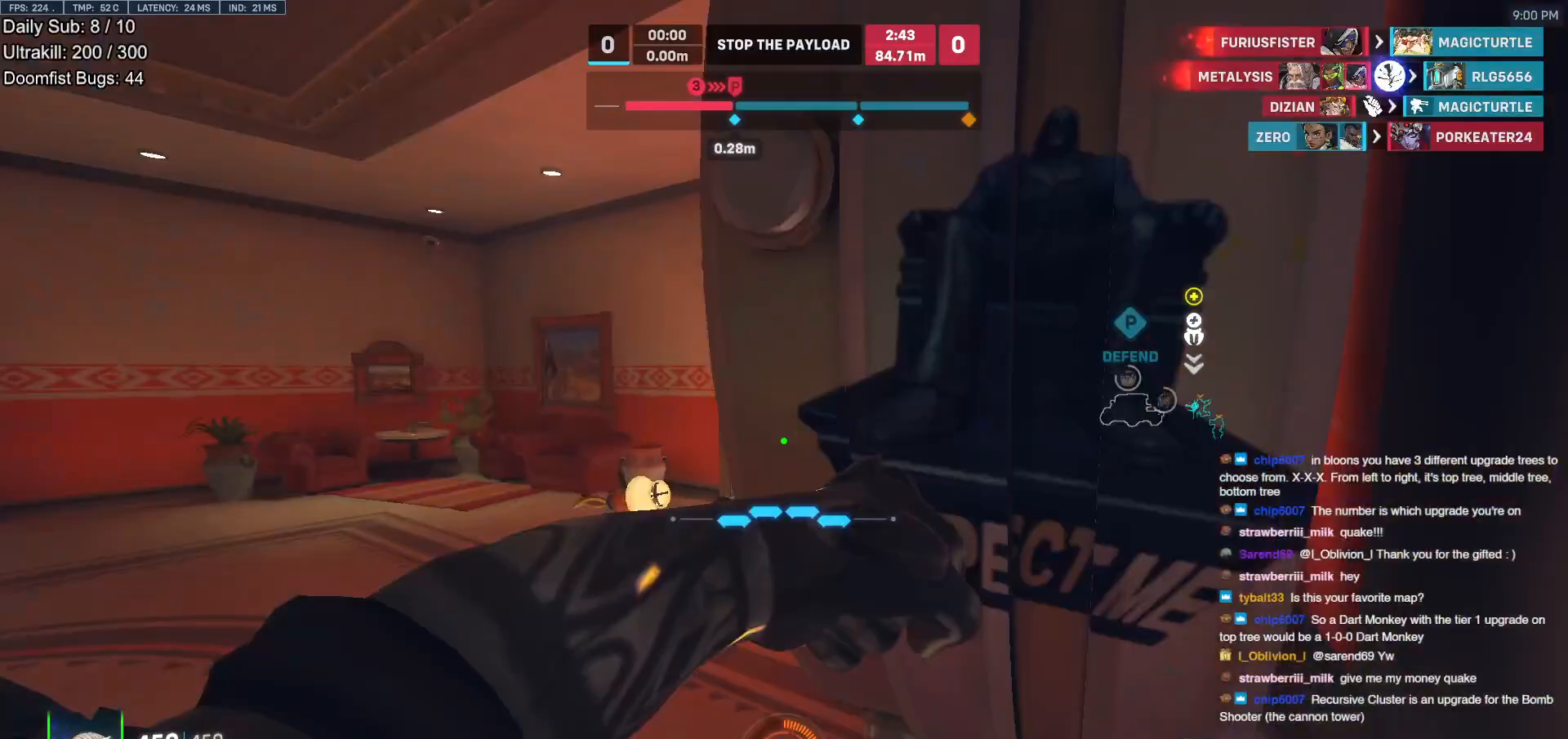
{"keys": ["space", "w"], "mouse": [], "events": [[250, "a", "up"], [433, "space", "down"]]}
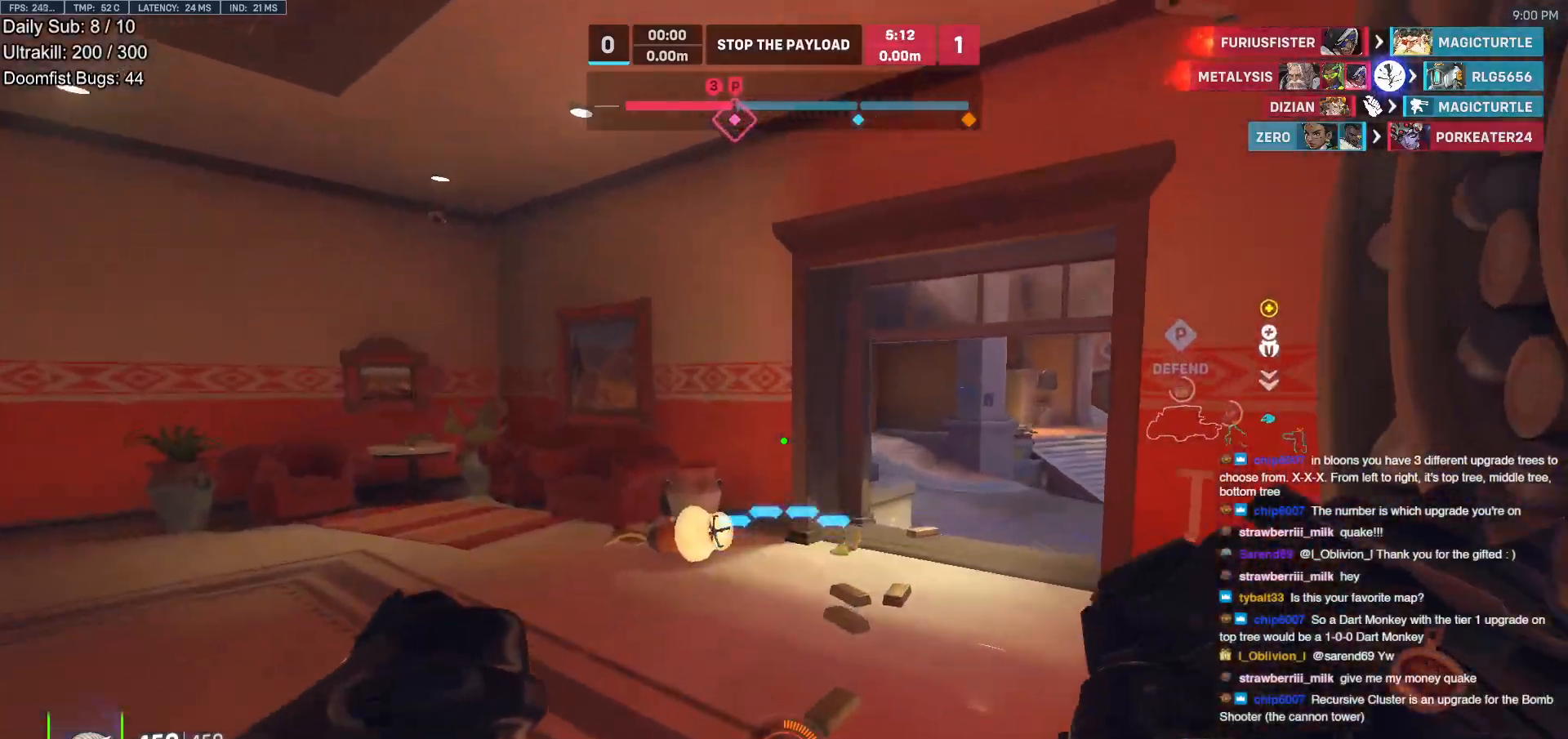
{"keys": ["w"], "mouse": [], "events": [[83, "space", "up"]]}
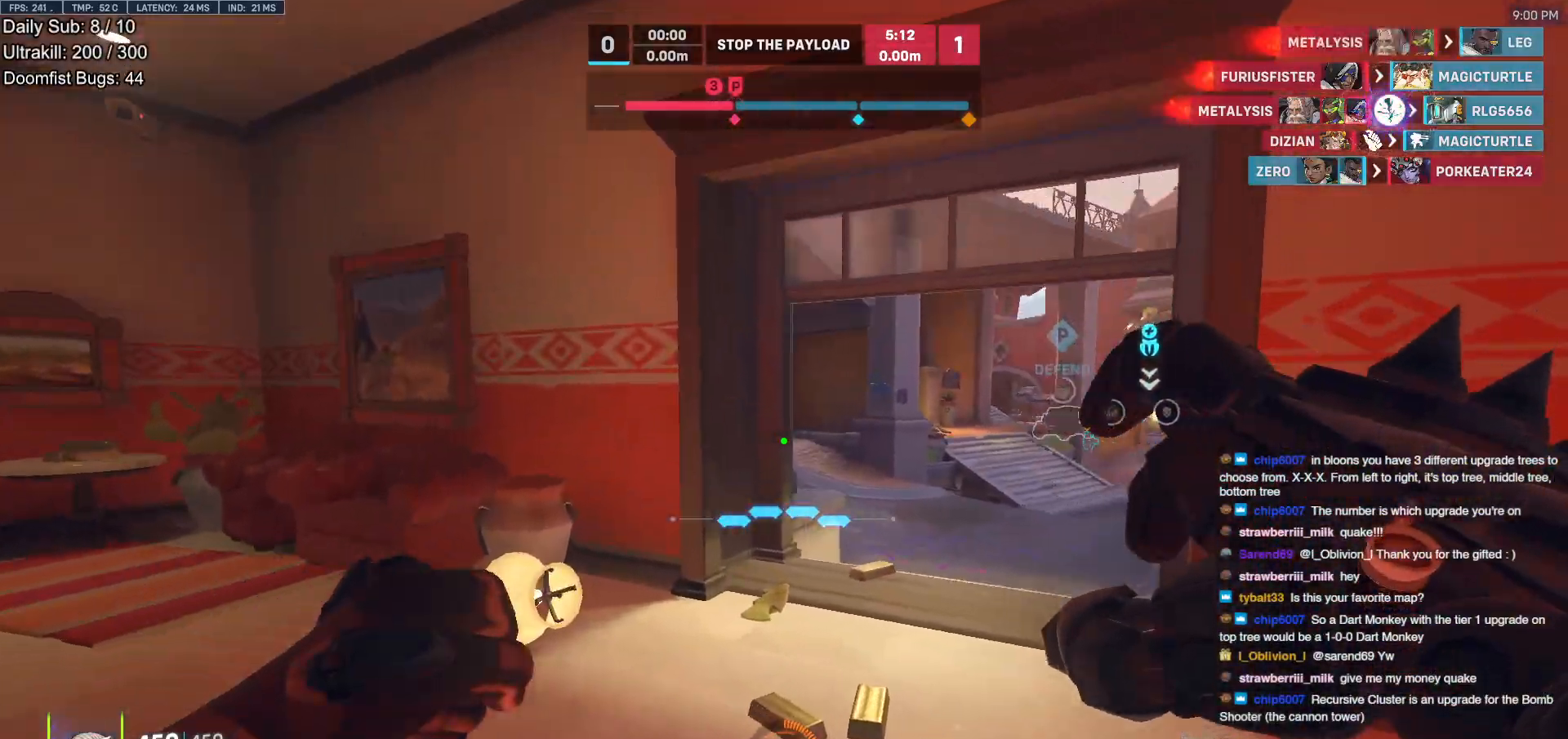
{"keys": ["w"], "mouse": [], "events": []}
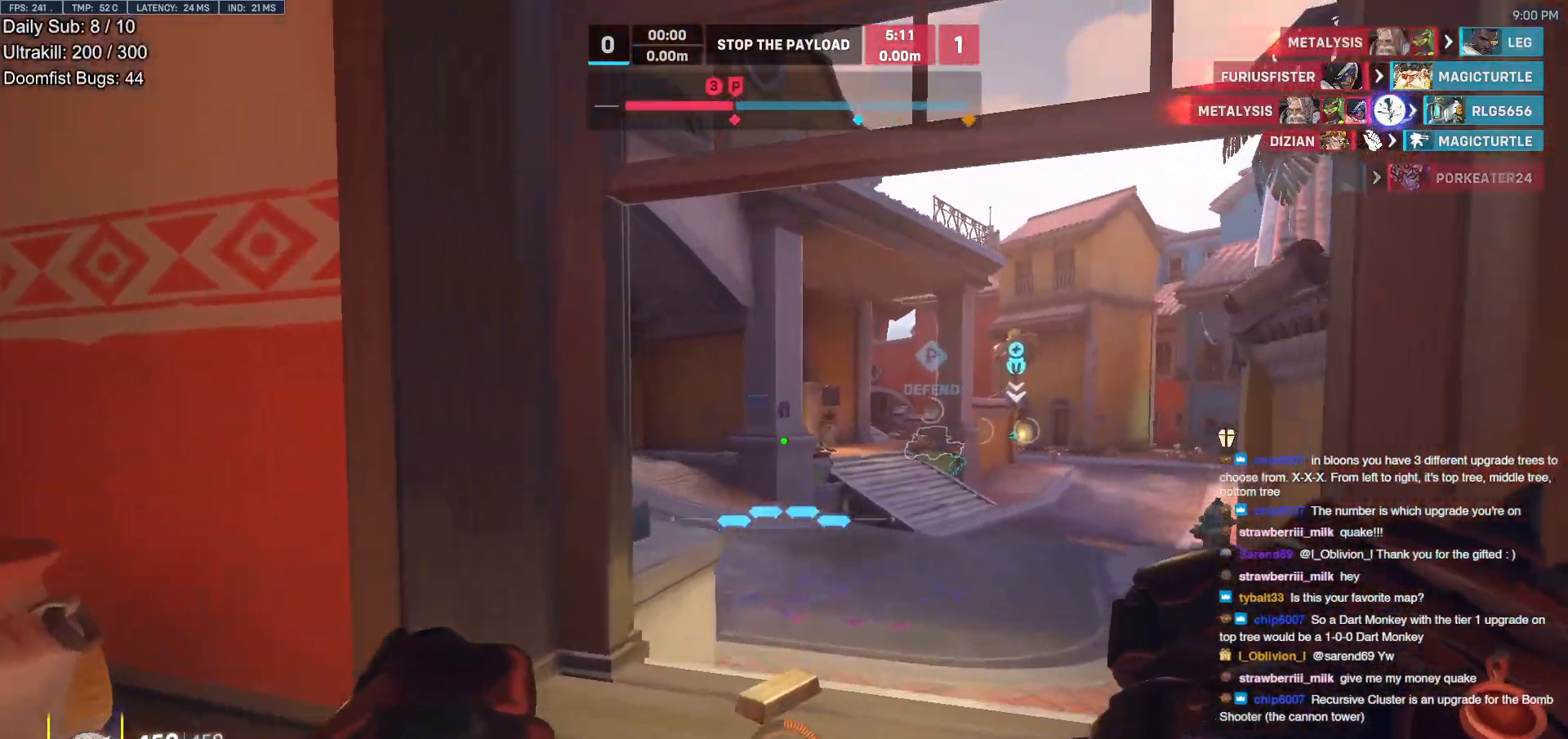
{"keys": ["w"], "mouse": [], "events": []}
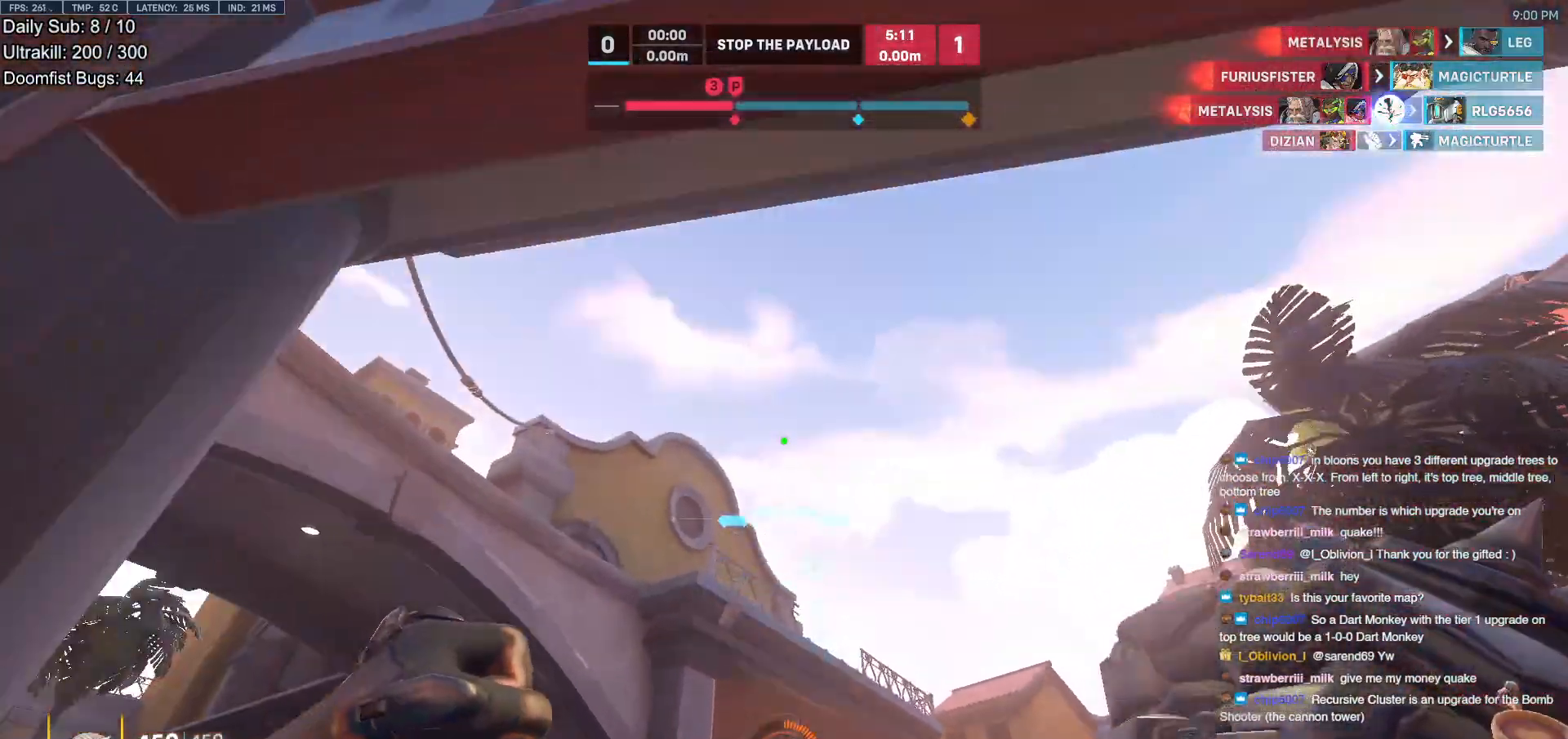
{"keys": ["w"], "mouse": [], "events": [[117, "e", "down"], [267, "e", "up"]]}
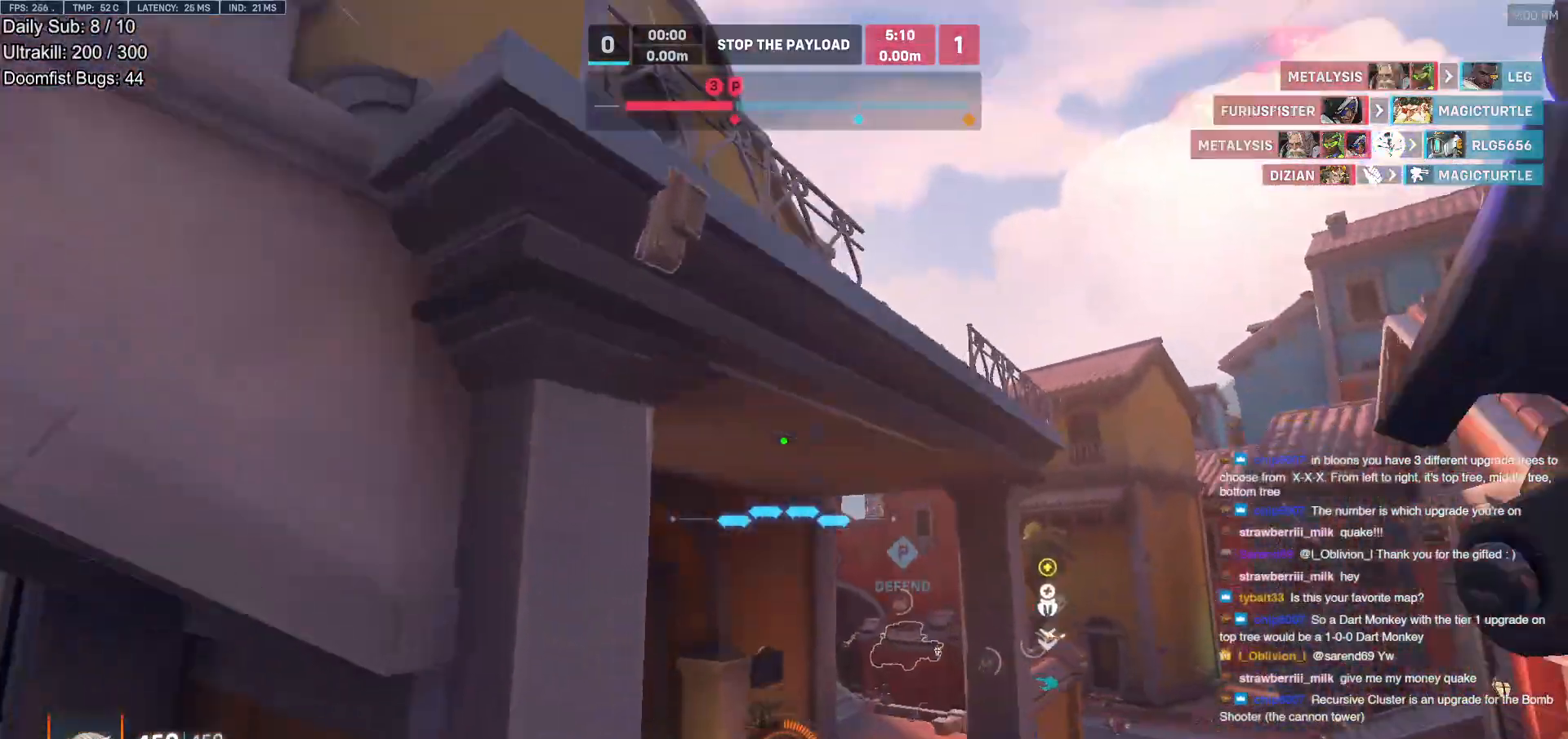
{"keys": ["space", "w"], "mouse": [], "events": [[100, "e", "down"], [233, "e", "up"], [233, "space", "down"], [367, "space", "up"], [417, "space", "down"]]}
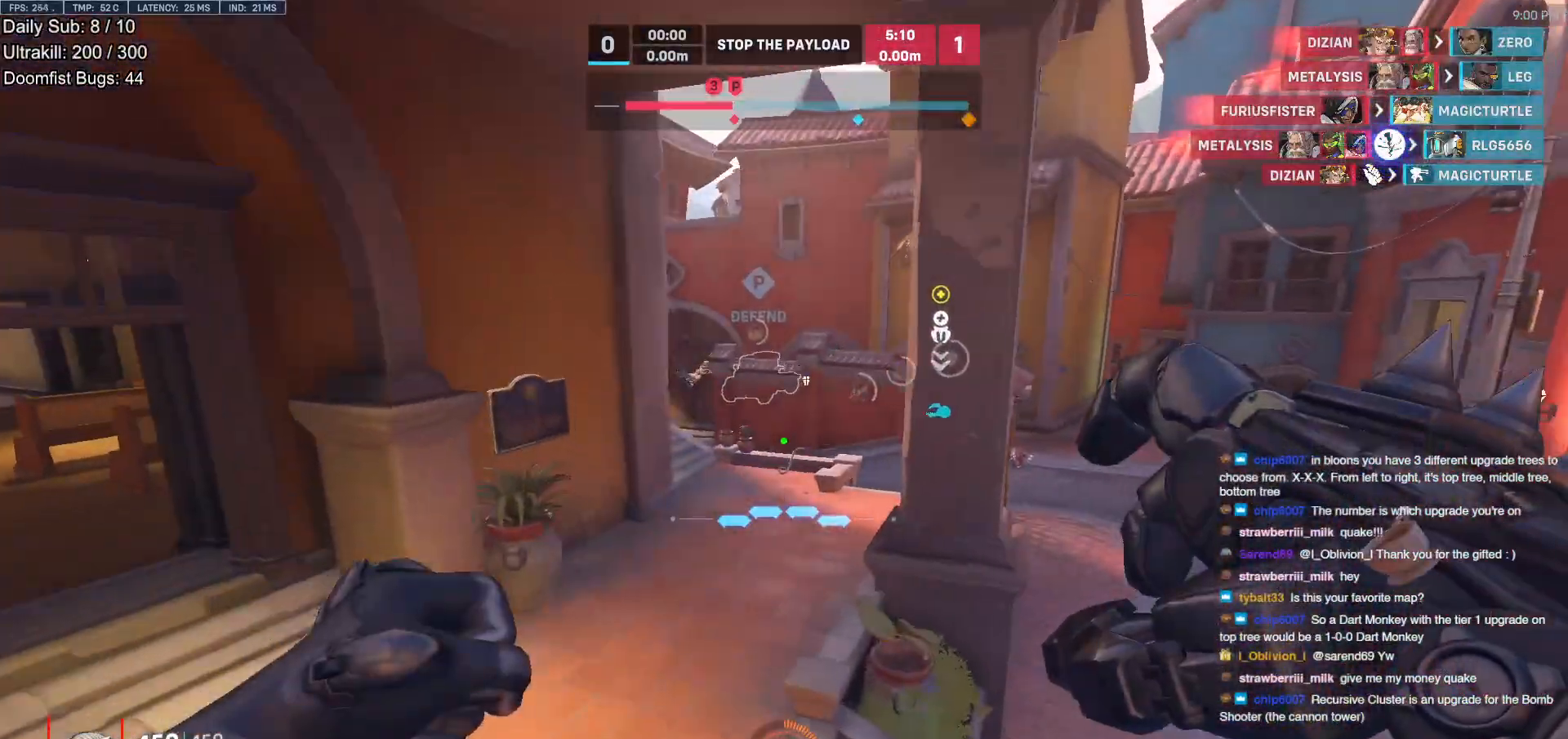
{"keys": ["space", "w"], "mouse": [], "events": []}
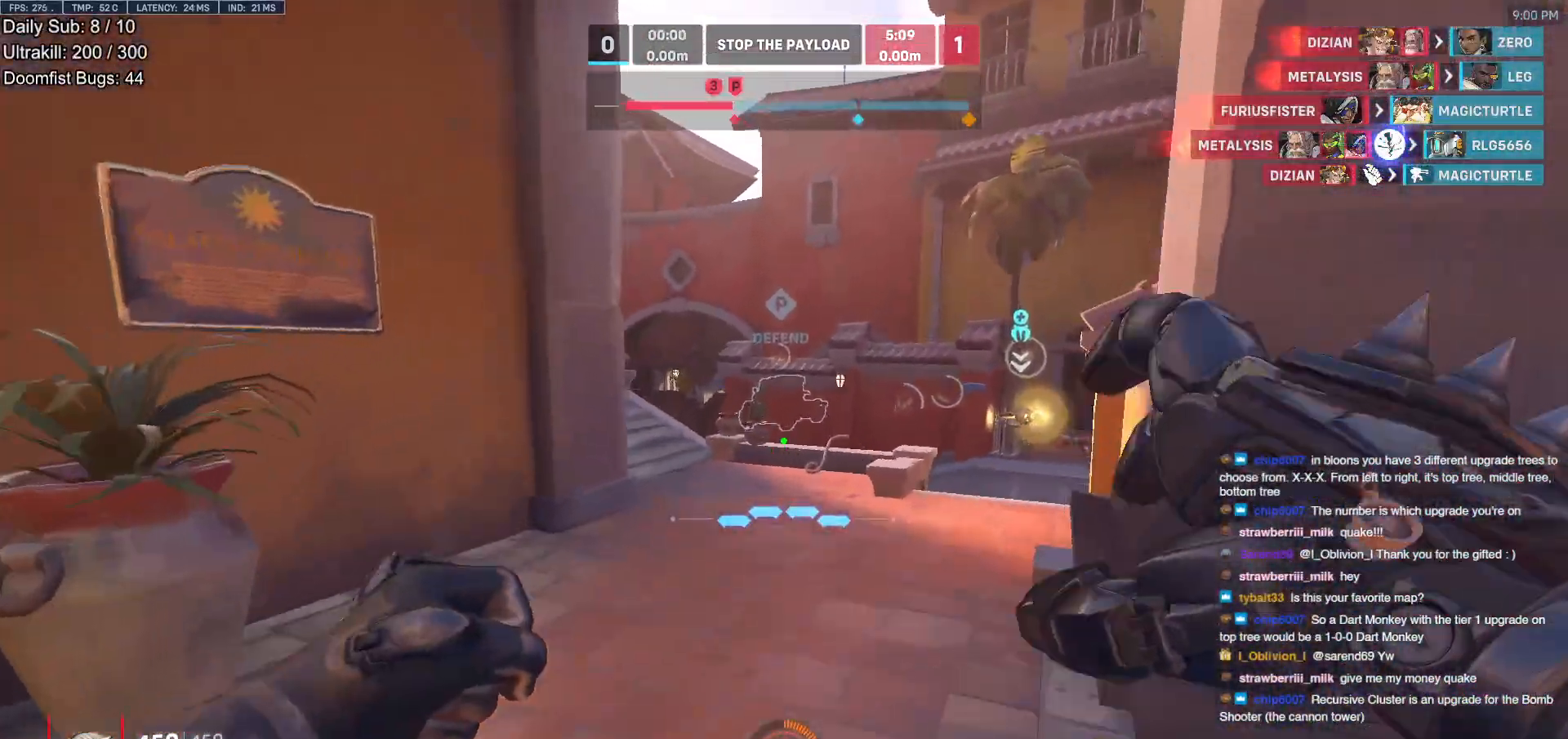
{"keys": ["a", "w"], "mouse": [], "events": [[83, "space", "up"], [317, "a", "down"]]}
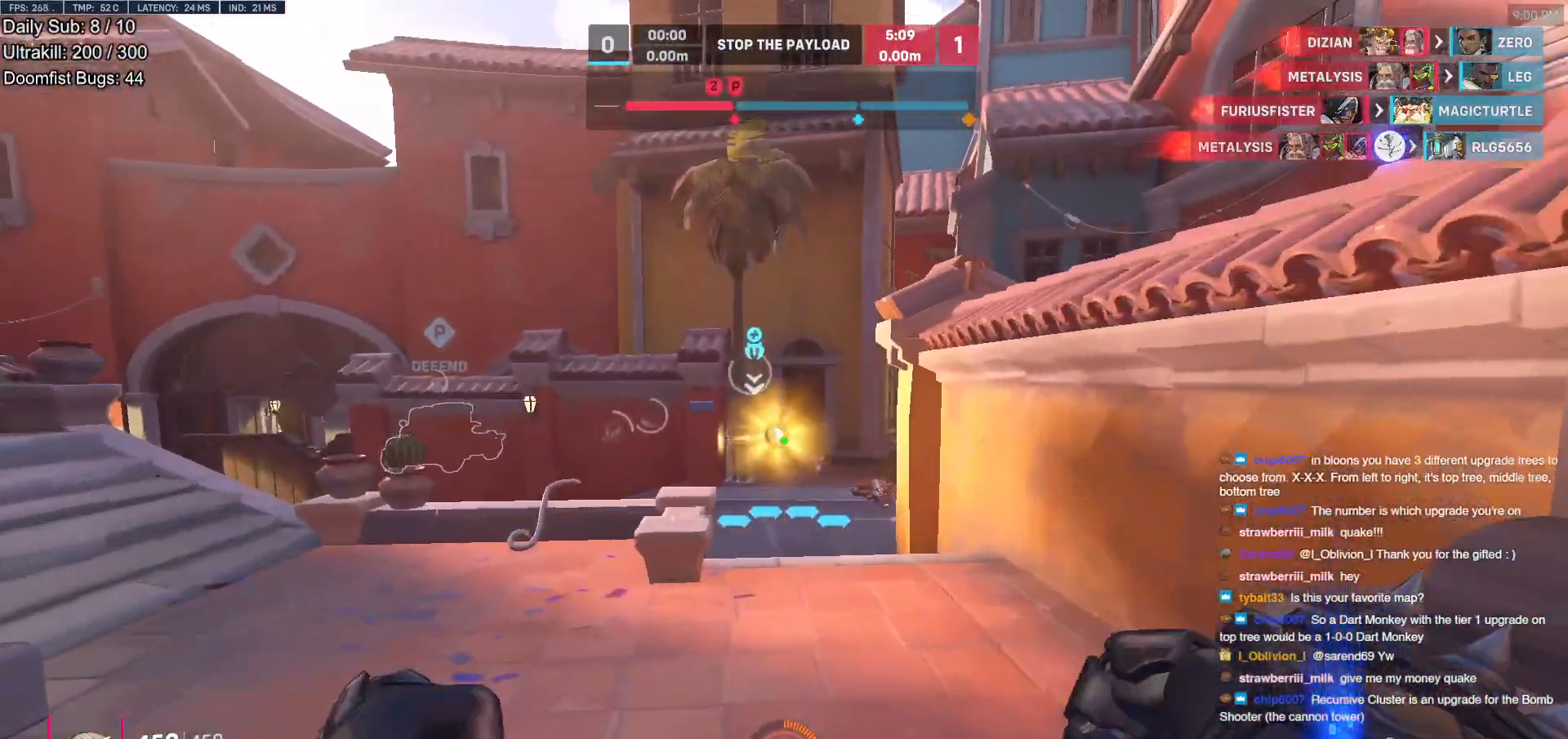
{"keys": ["a", "w"], "mouse": ["left"], "events": [[233, "mouse_left", "down"]]}
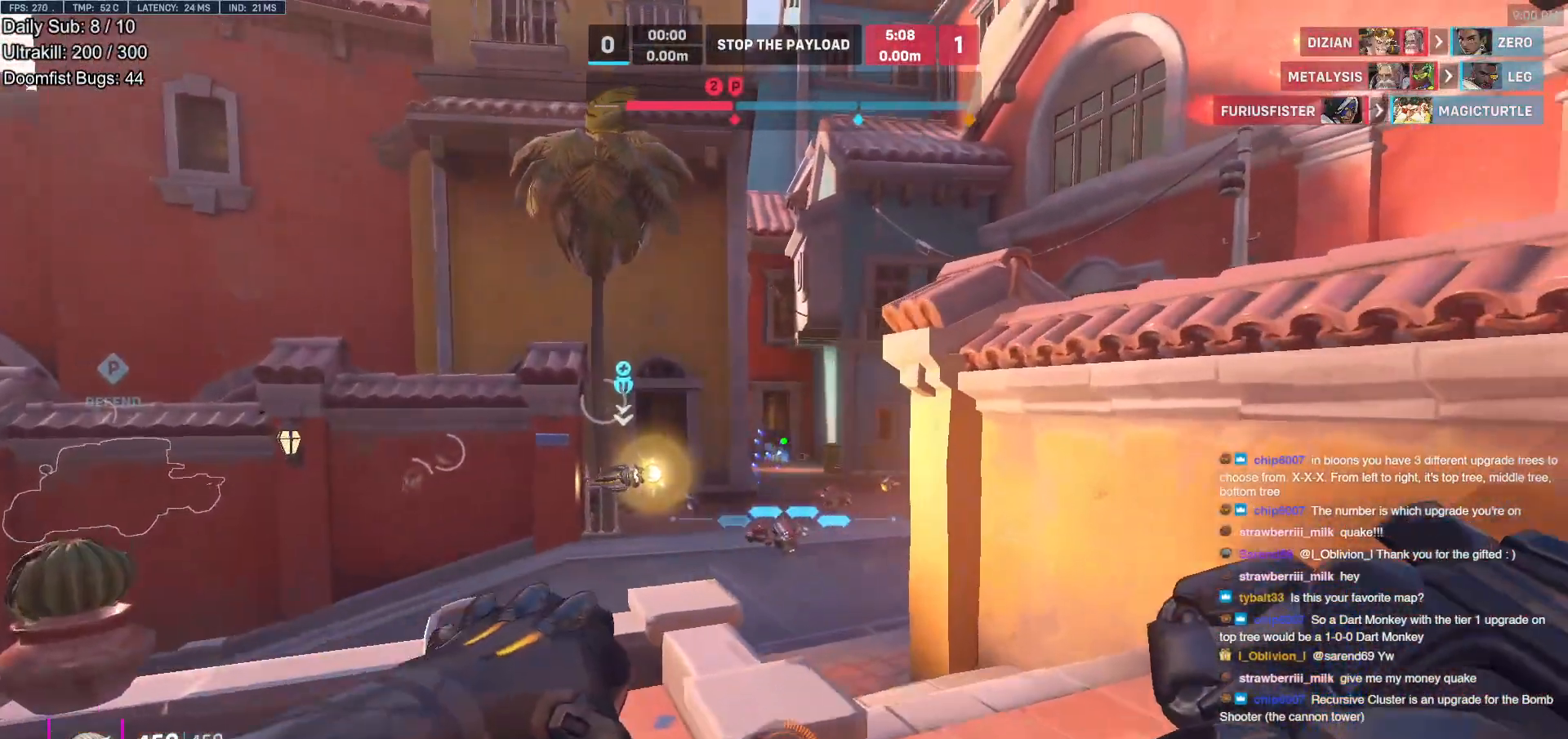
{"keys": ["d", "w"], "mouse": ["right"], "events": [[17, "d", "down"], [67, "a", "up"], [350, "mouse_left", "up"], [350, "mouse_right", "down"]]}
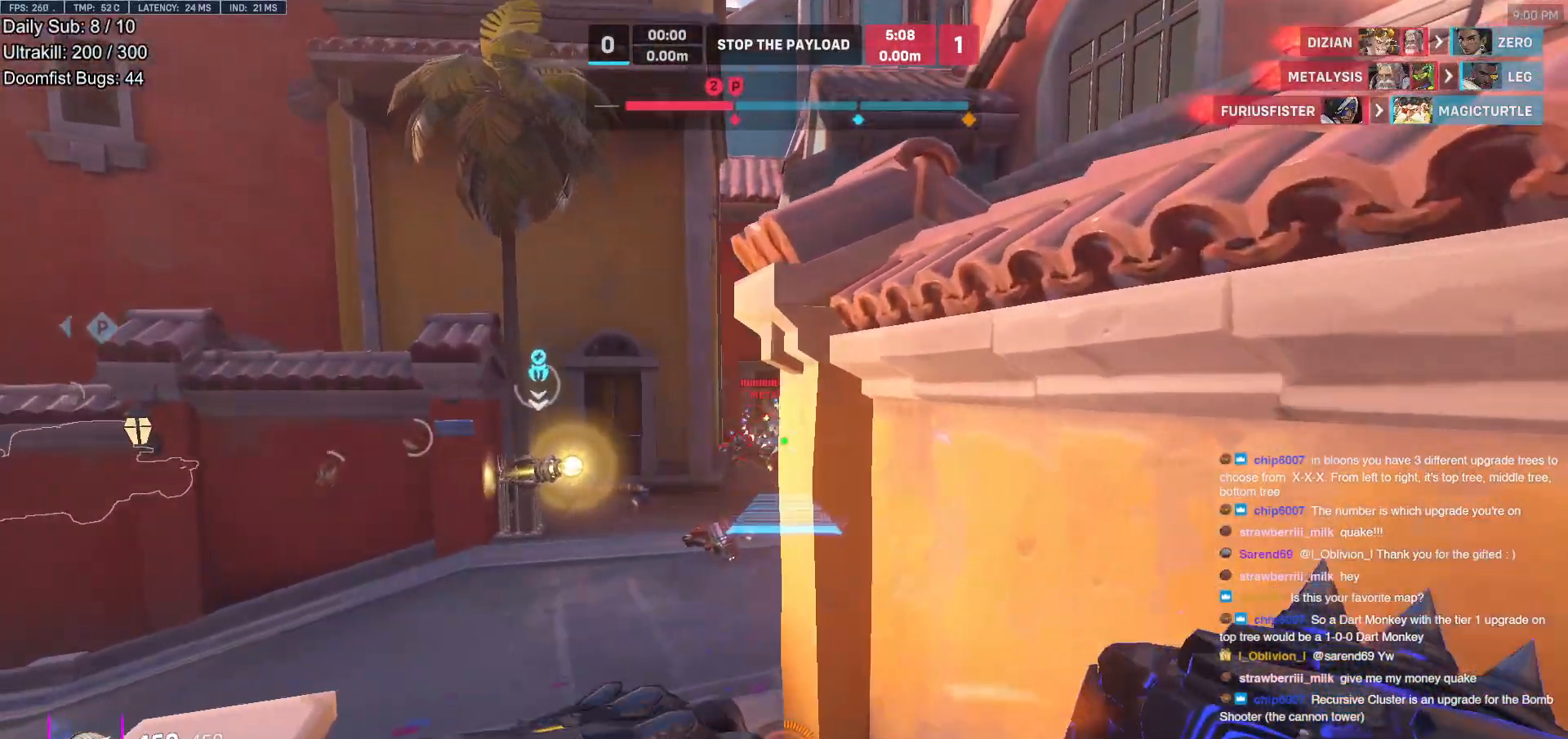
{"keys": ["a", "w"], "mouse": ["right"], "events": [[33, "a", "down"], [33, "d", "up"], [267, "space", "down"], [400, "space", "up"]]}
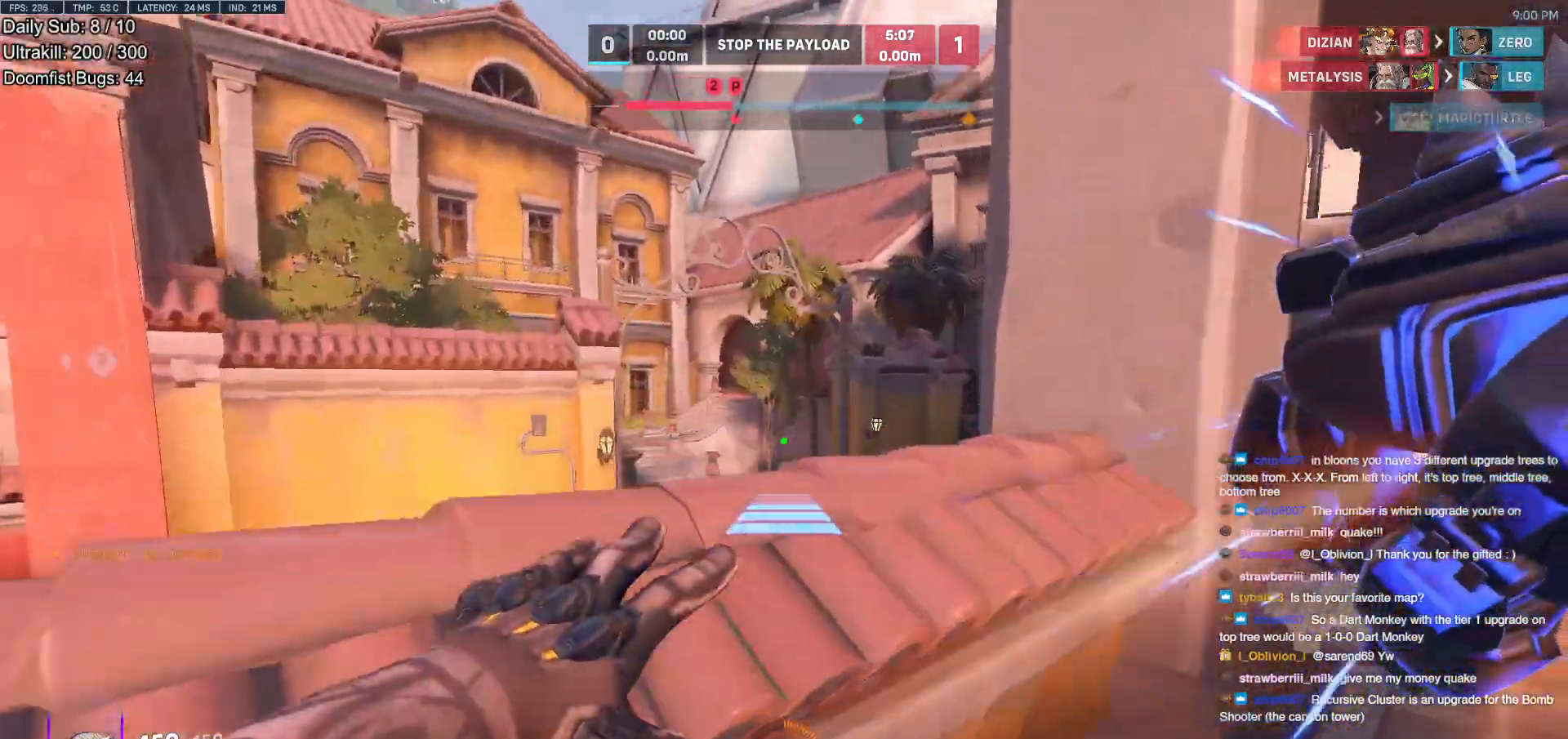
{"keys": ["space", "w"], "mouse": [], "events": [[133, "a", "up"], [133, "mouse_right", "up"], [417, "space", "down"]]}
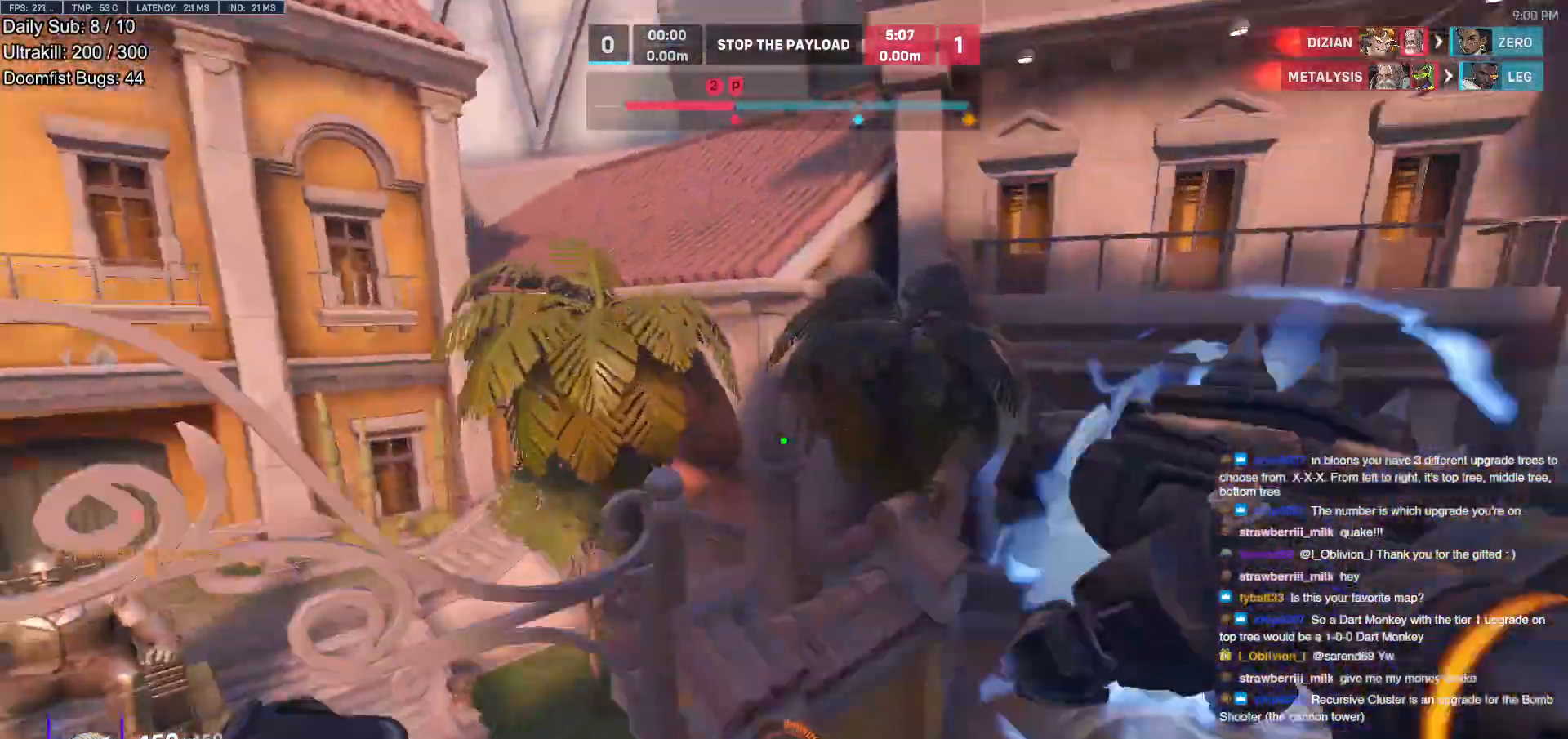
{"keys": ["w"], "mouse": [], "events": [[67, "space", "up"], [150, "a", "down"], [250, "w", "up"], [300, "w", "down"], [483, "a", "up"]]}
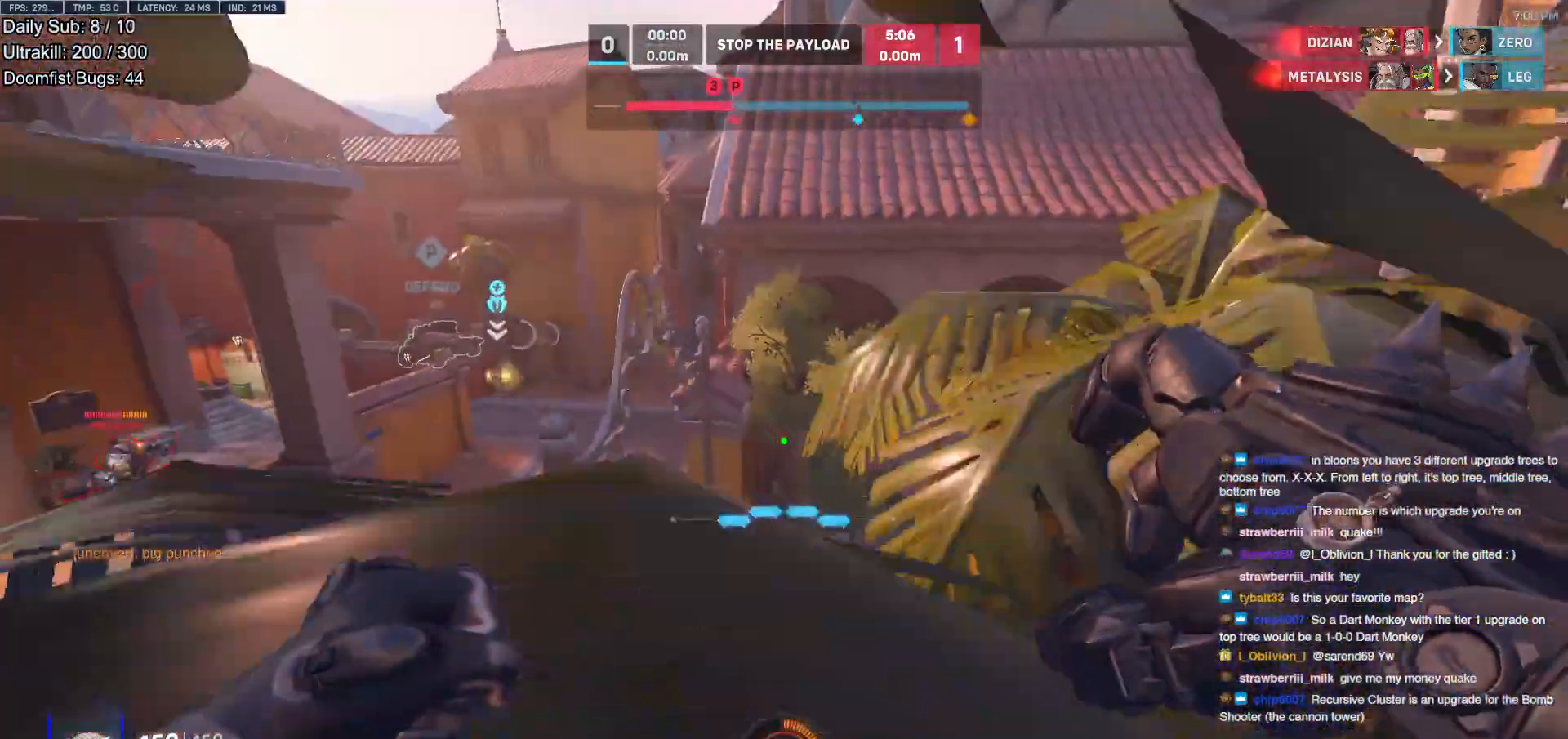
{"keys": ["d", "w"], "mouse": [], "events": [[450, "d", "down"]]}
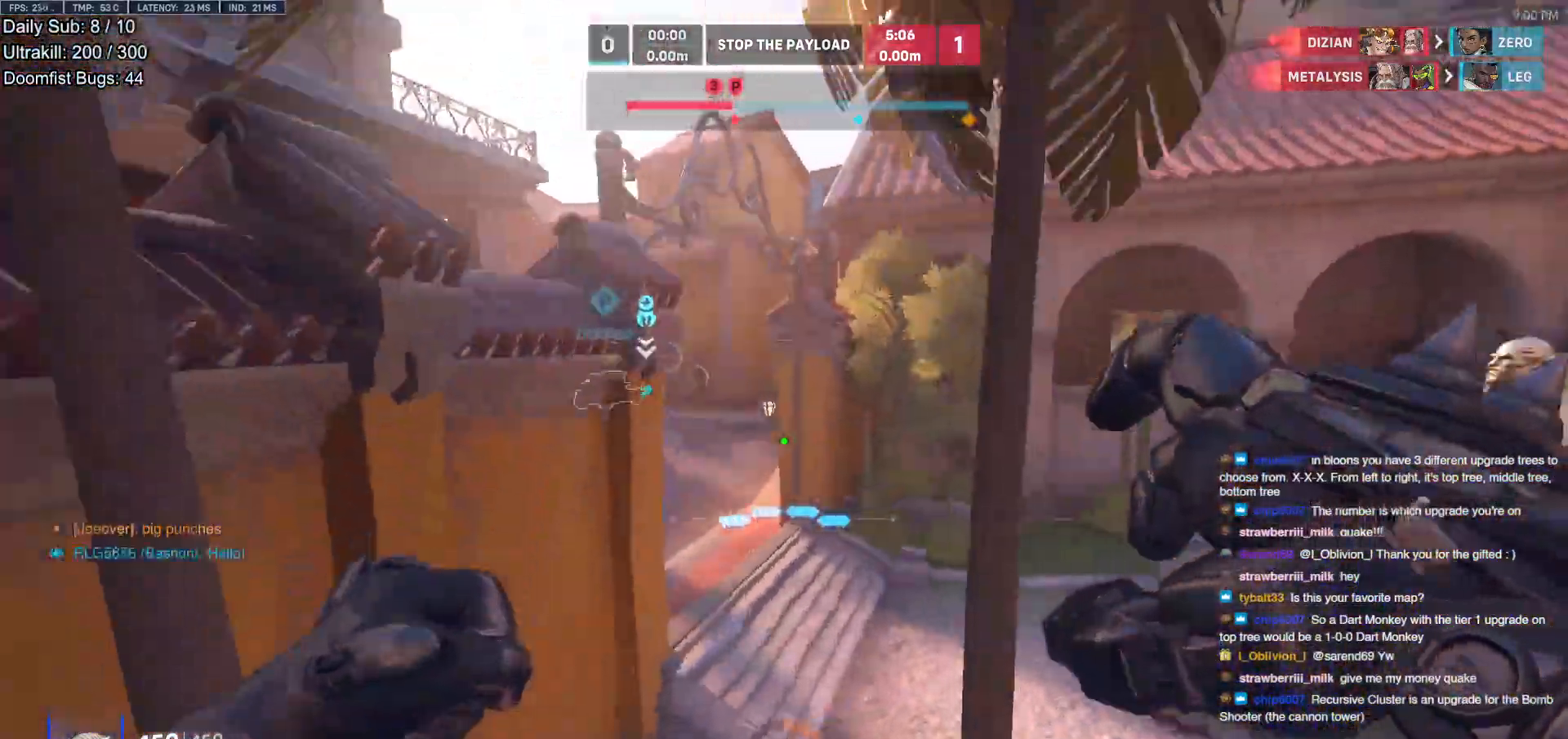
{"keys": ["d", "space", "w"], "mouse": [], "events": [[417, "space", "down"]]}
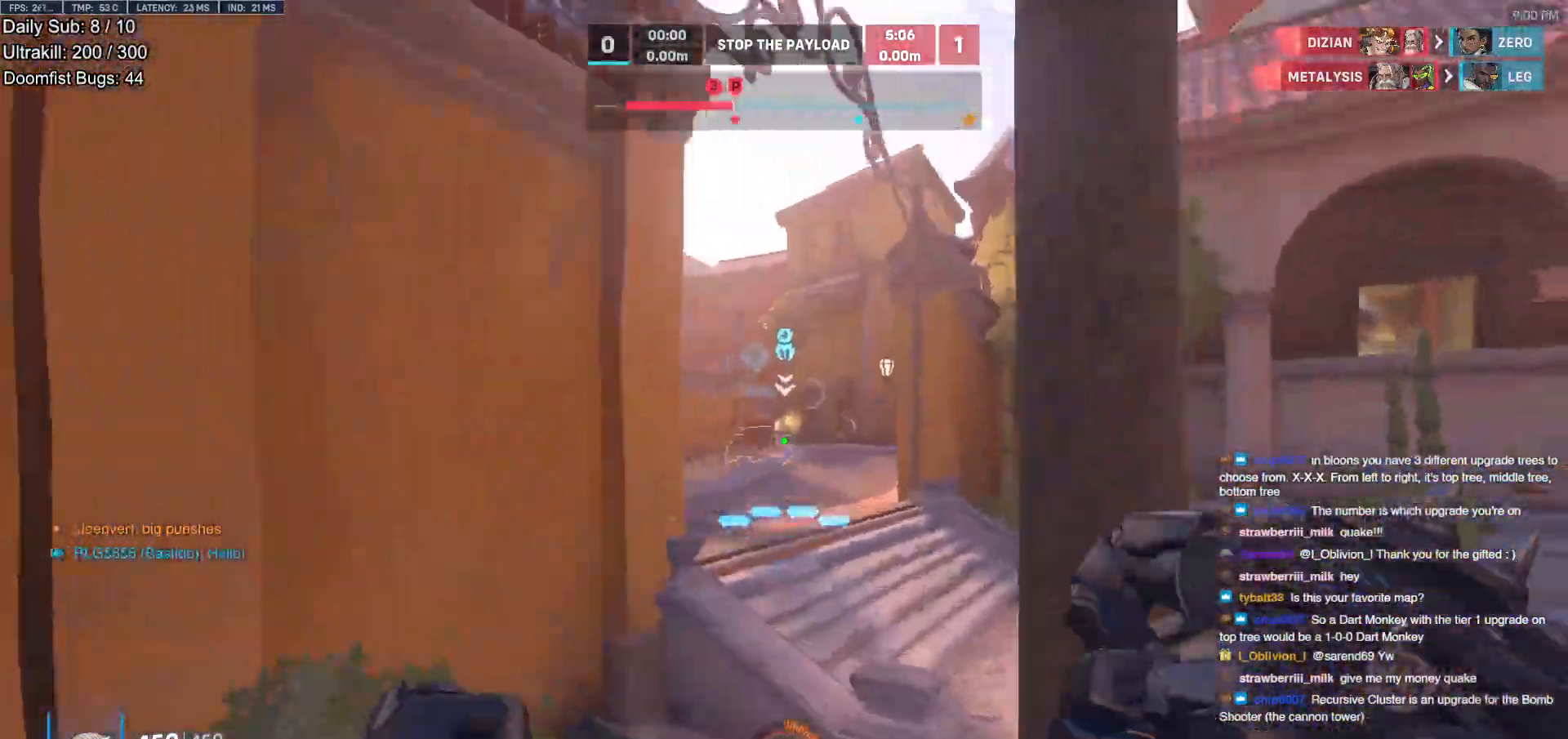
{"keys": ["d", "w"], "mouse": [], "events": [[67, "space", "up"]]}
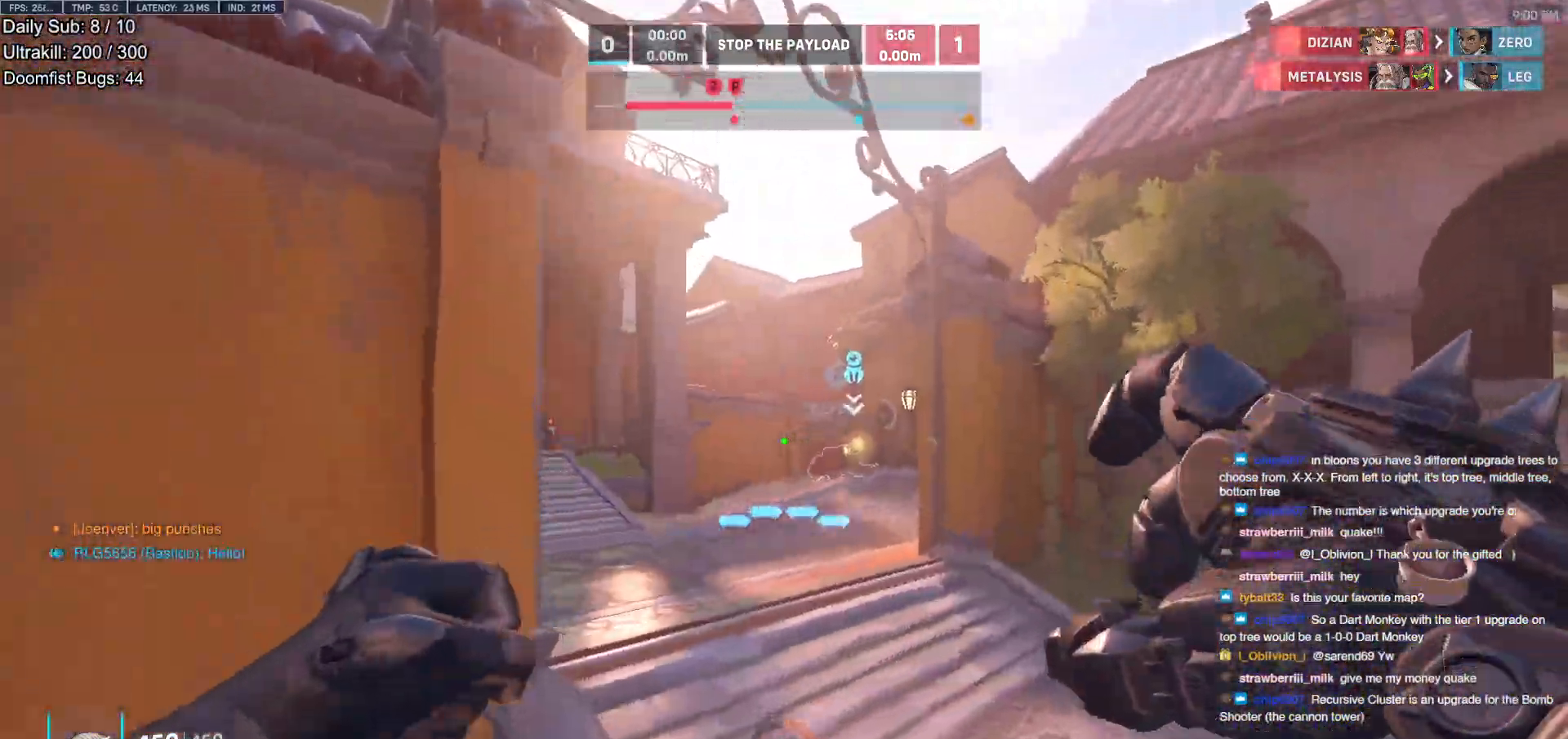
{"keys": ["d", "w"], "mouse": [], "events": [[350, "space", "down"], [500, "space", "up"]]}
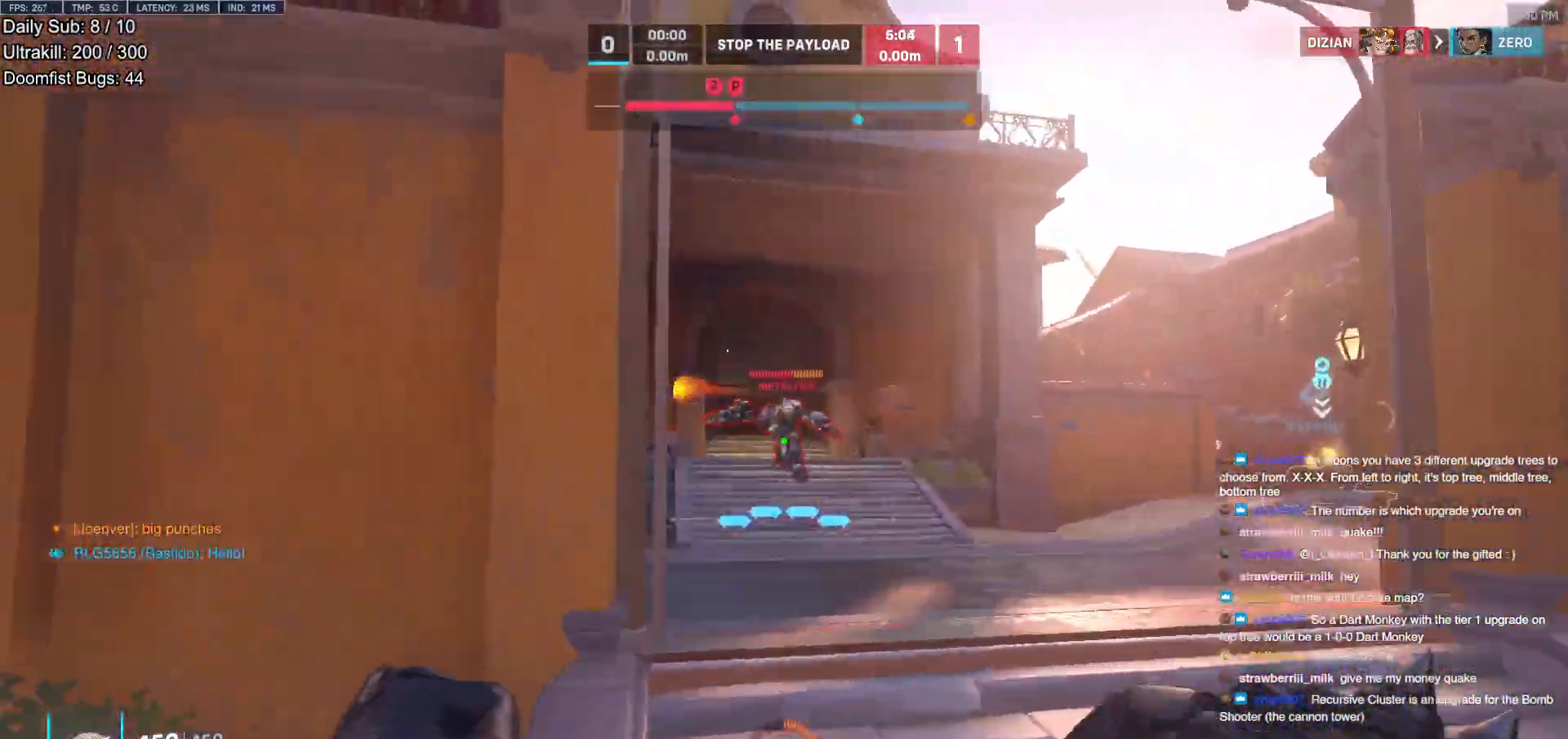
{"keys": ["d", "w"], "mouse": [], "events": [[50, "mouse_left", "down"], [183, "mouse_left", "up"], [333, "mouse_left", "down"], [467, "mouse_left", "up"]]}
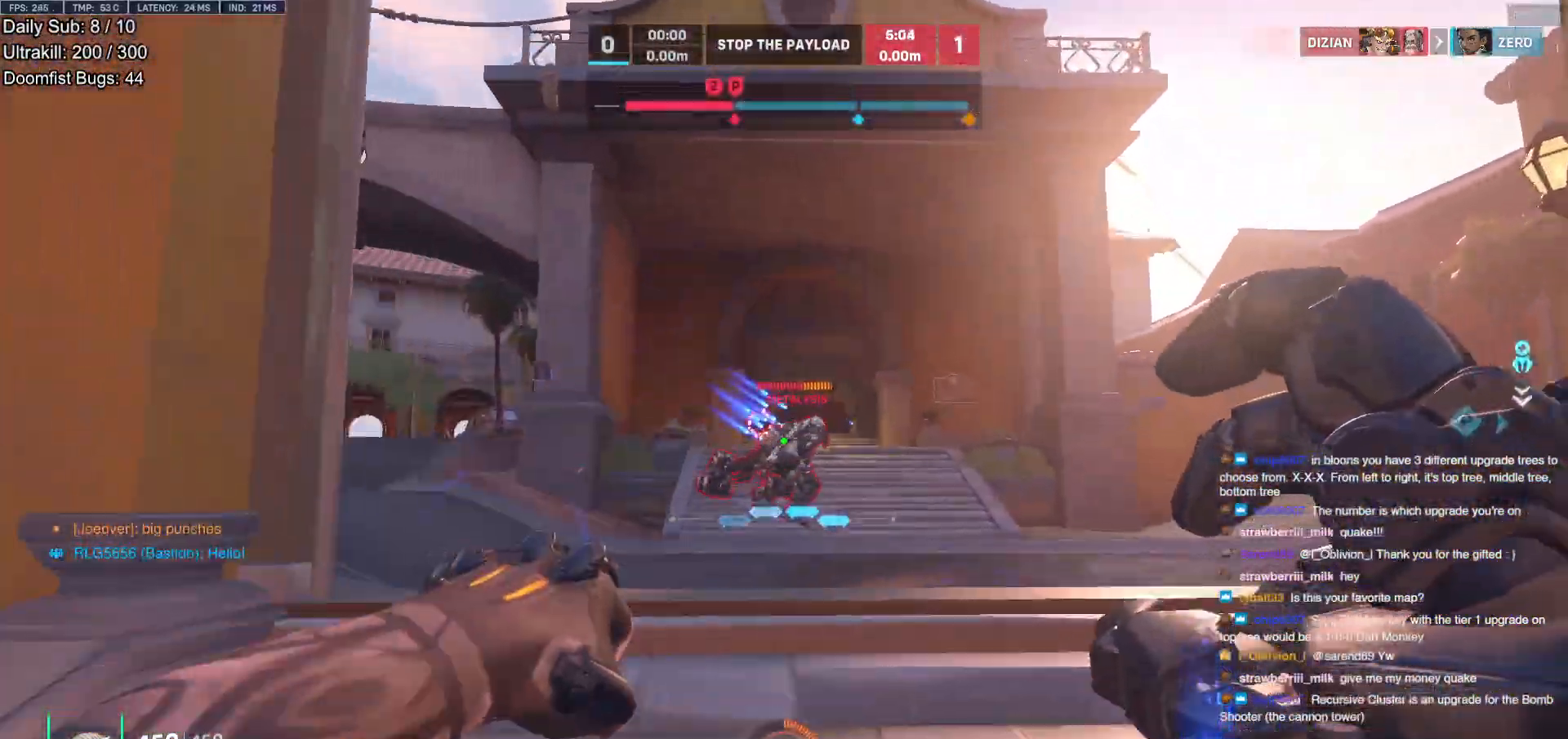
{"keys": ["a"], "mouse": [], "events": [[67, "d", "up"], [150, "e", "down"], [200, "a", "down"], [250, "e", "up"], [400, "w", "up"]]}
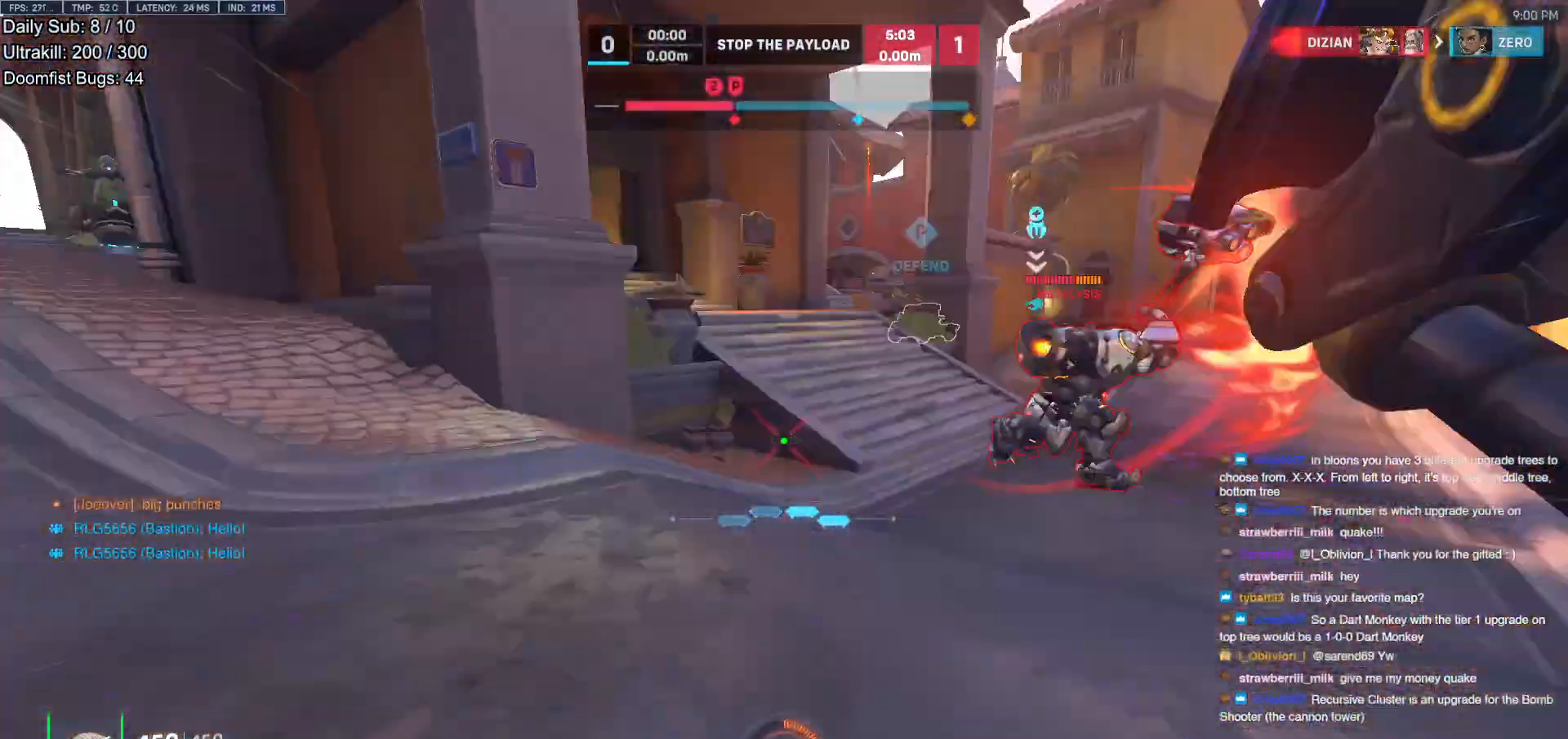
{"keys": ["d"], "mouse": ["left"], "events": [[167, "space", "down"], [267, "space", "up"], [317, "s", "down"], [400, "mouse_left", "down"], [450, "d", "down"], [500, "a", "up"], [500, "s", "up"]]}
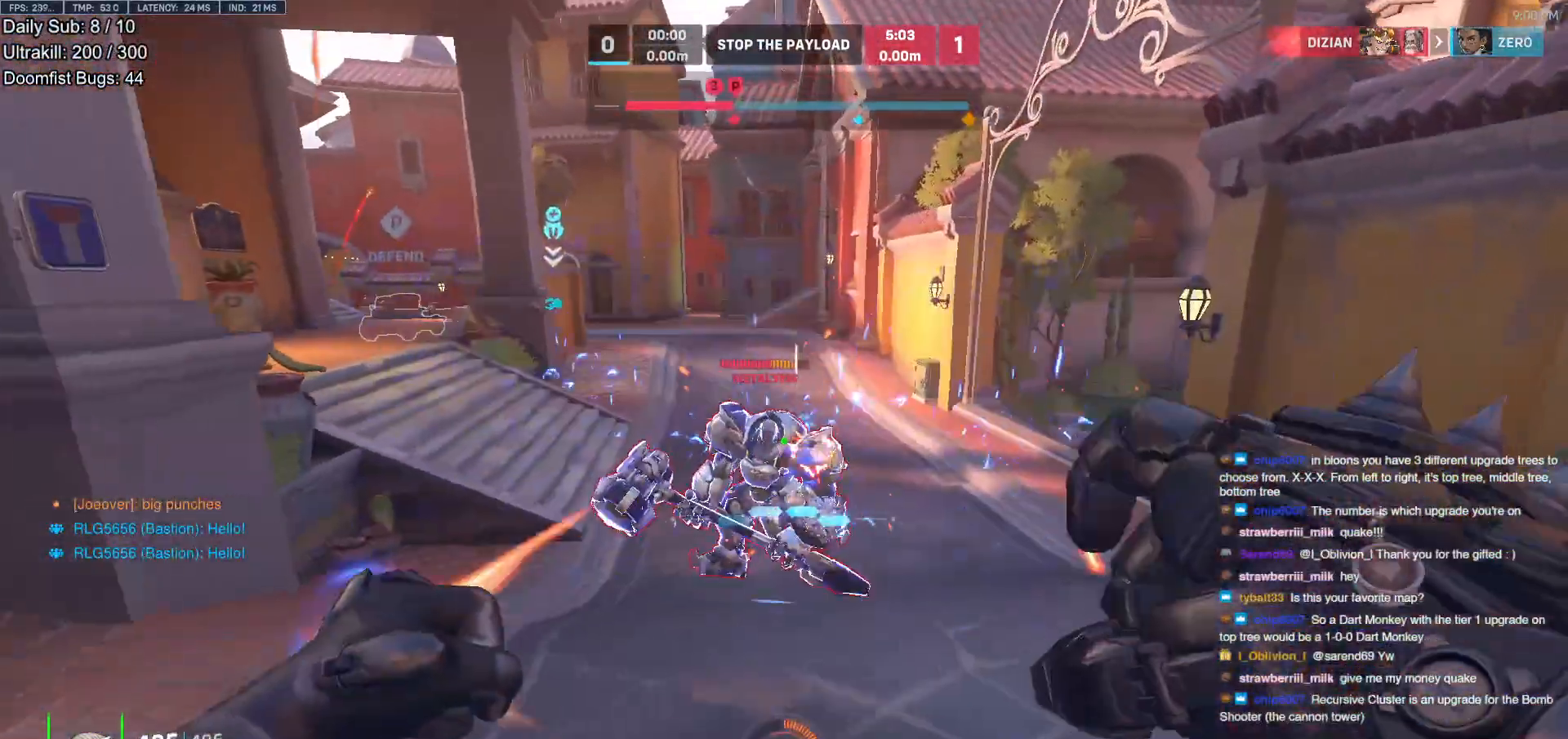
{"keys": ["a", "d", "space"], "mouse": ["left"], "events": [[50, "mouse_left", "up"], [183, "mouse_left", "down"], [333, "mouse_left", "up"], [467, "a", "down"], [467, "mouse_left", "down"], [467, "space", "down"]]}
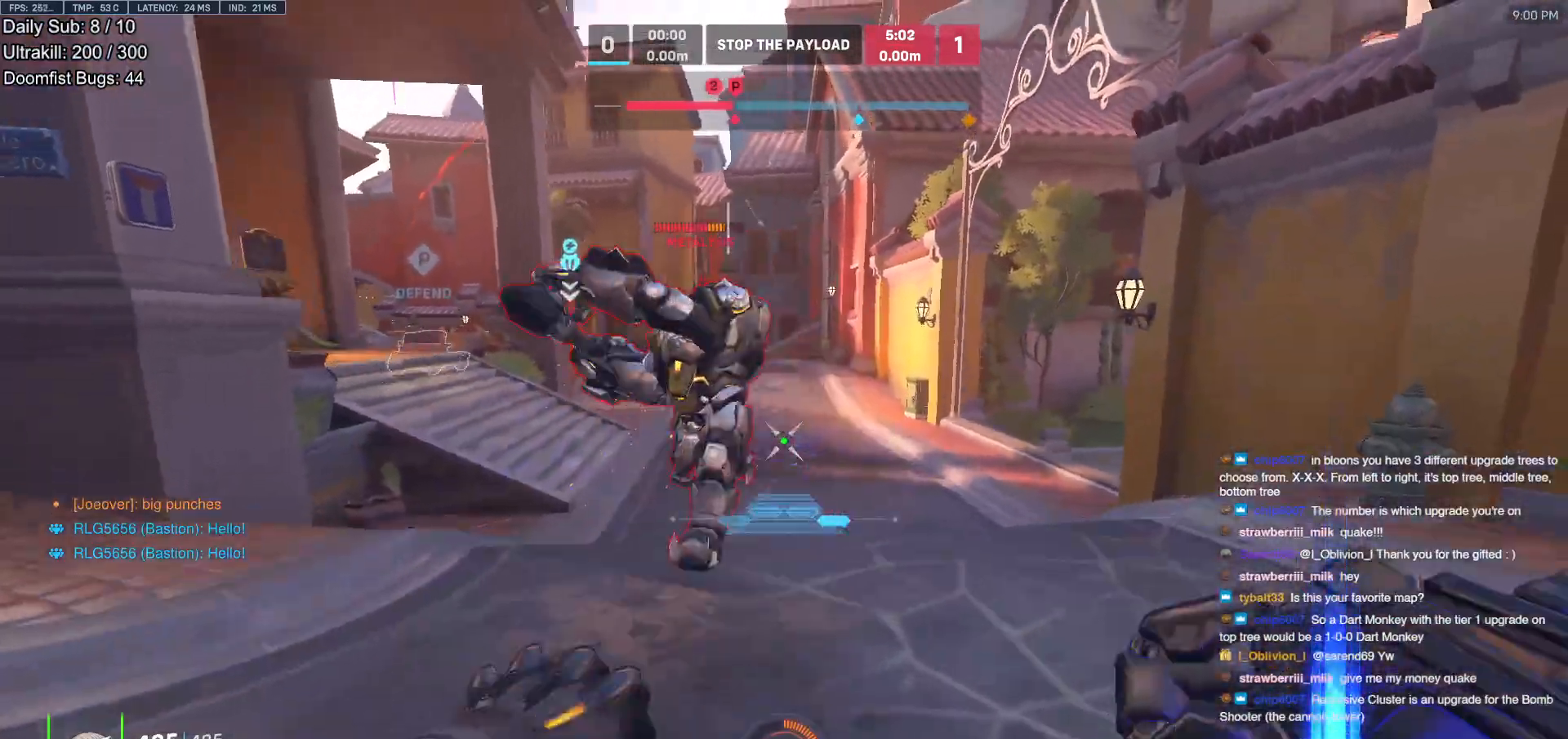
{"keys": ["w"], "mouse": ["right"], "events": [[17, "d", "up"], [17, "mouse_right", "down"], [67, "space", "up"], [100, "mouse_left", "up"], [150, "space", "down"], [250, "space", "up"], [300, "w", "down"], [350, "a", "up"]]}
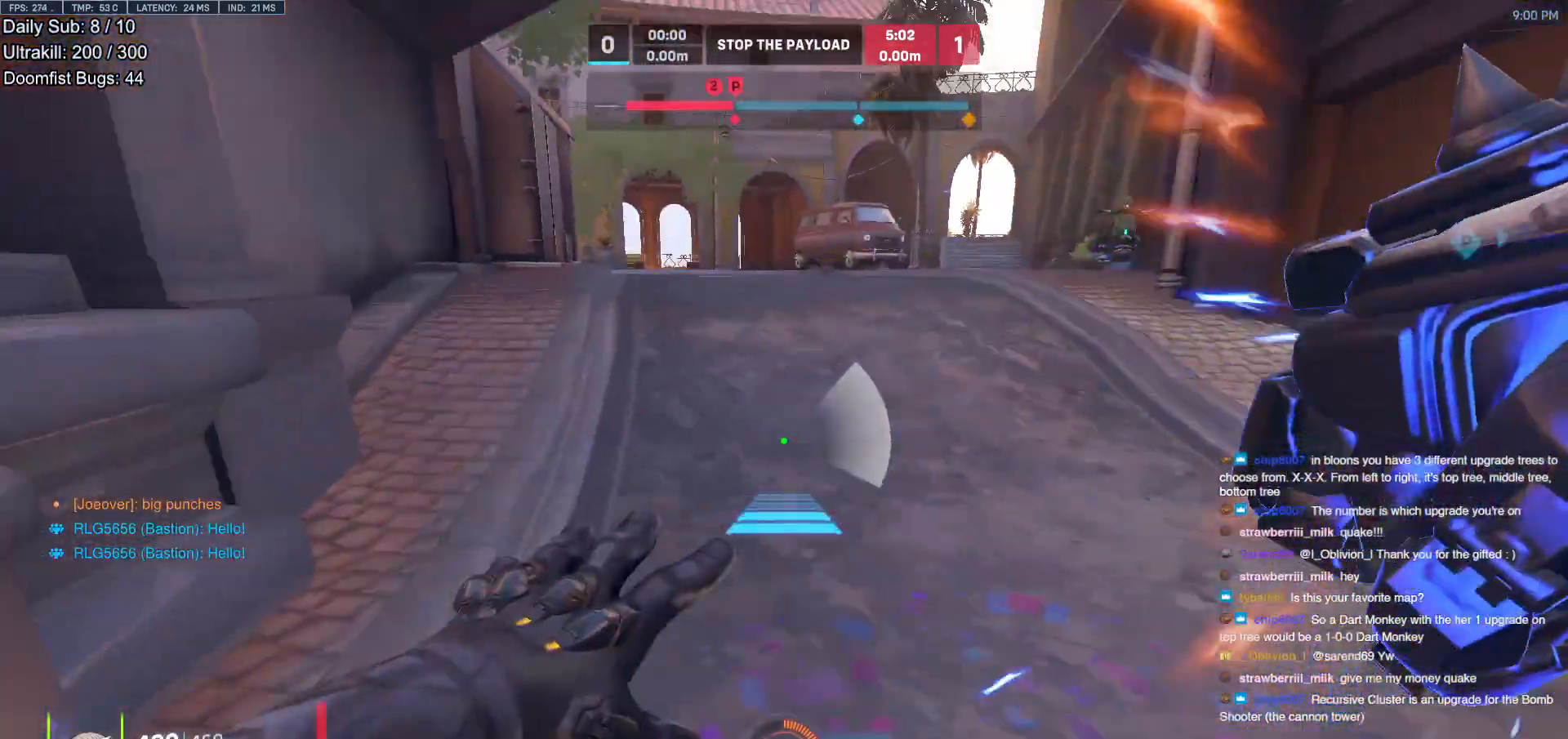
{"keys": ["w"], "mouse": [], "events": [[117, "mouse_right", "up"], [367, "space", "down"], [450, "space", "up"]]}
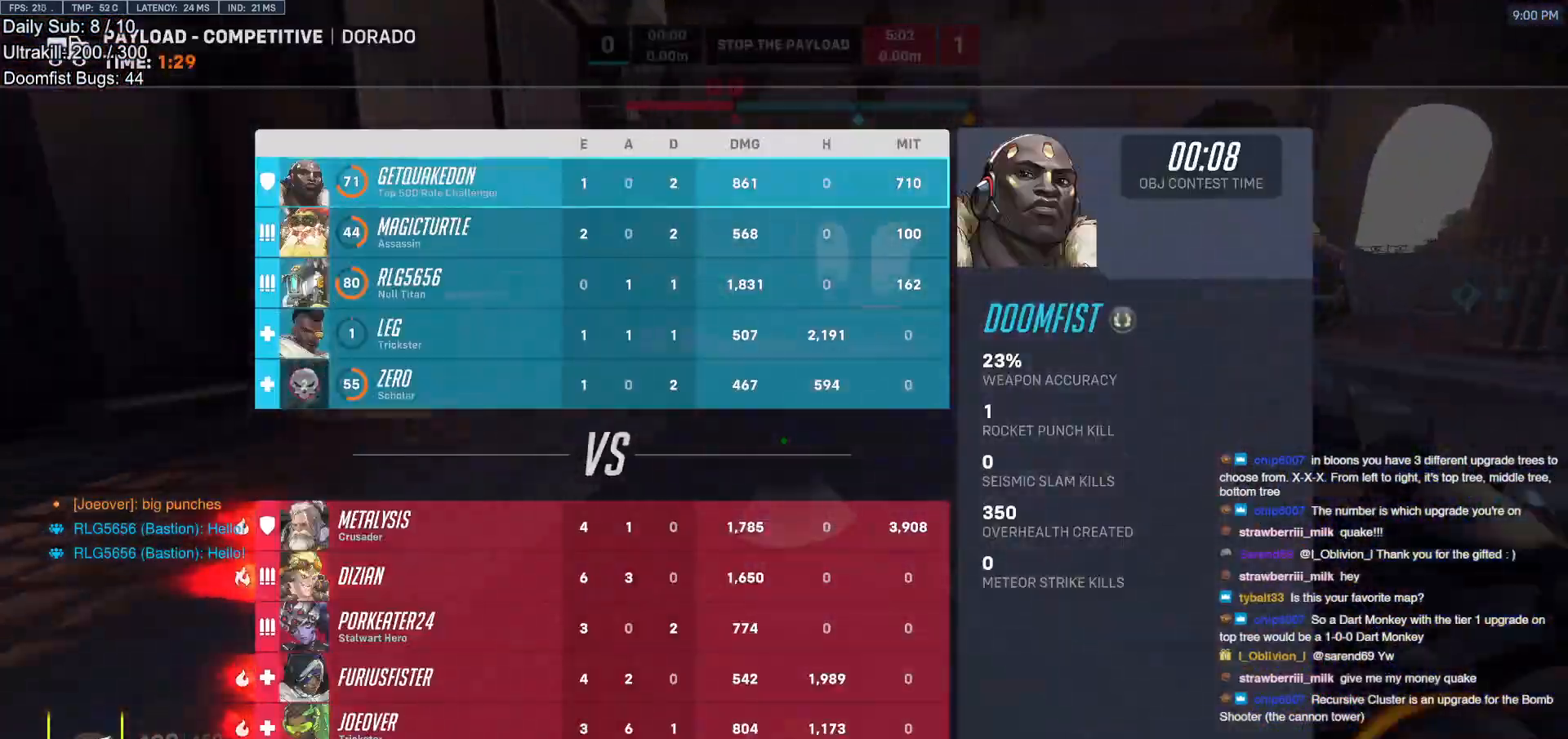
{"keys": ["d"], "mouse": [], "events": [[233, "d", "down"], [283, "w", "up"]]}
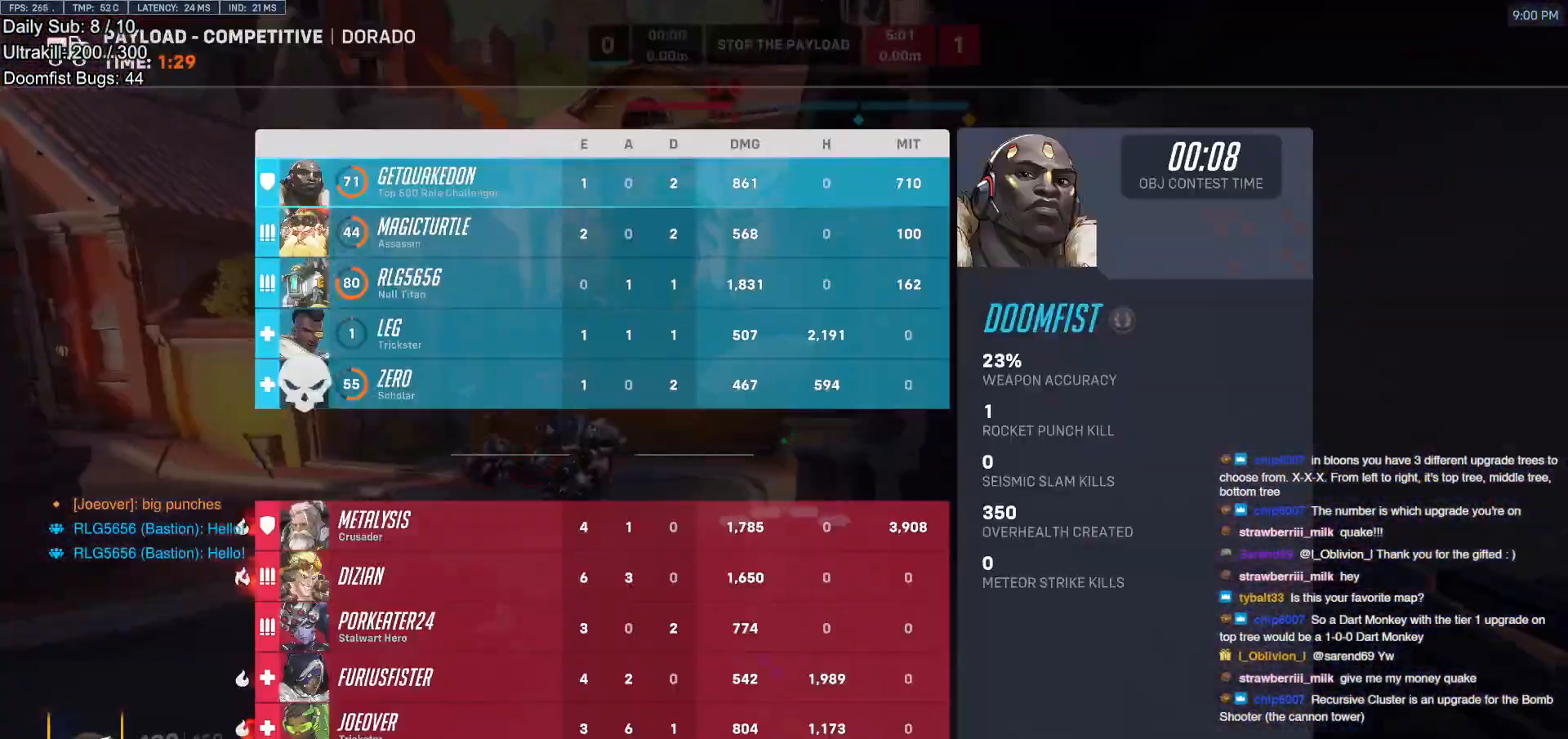
{"keys": ["s"], "mouse": [], "events": [[17, "space", "down"], [67, "s", "down"], [150, "d", "up"], [150, "space", "up"], [200, "mouse_left", "down"], [300, "mouse_left", "up"]]}
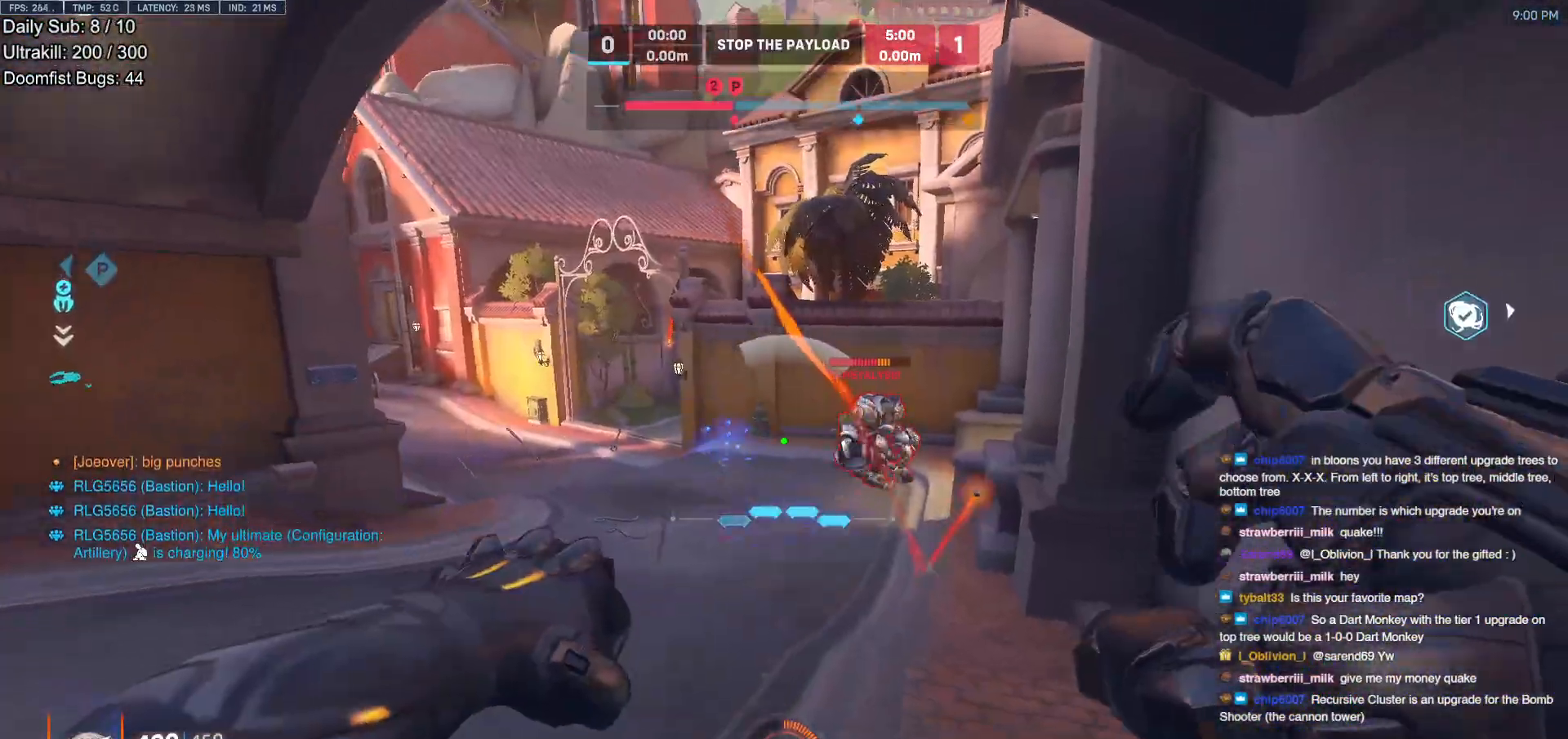
{"keys": ["a", "s", "space"], "mouse": [], "events": [[33, "mouse_left", "down"], [117, "mouse_left", "up"], [217, "a", "down"], [267, "s", "up"], [500, "s", "down"], [500, "space", "down"]]}
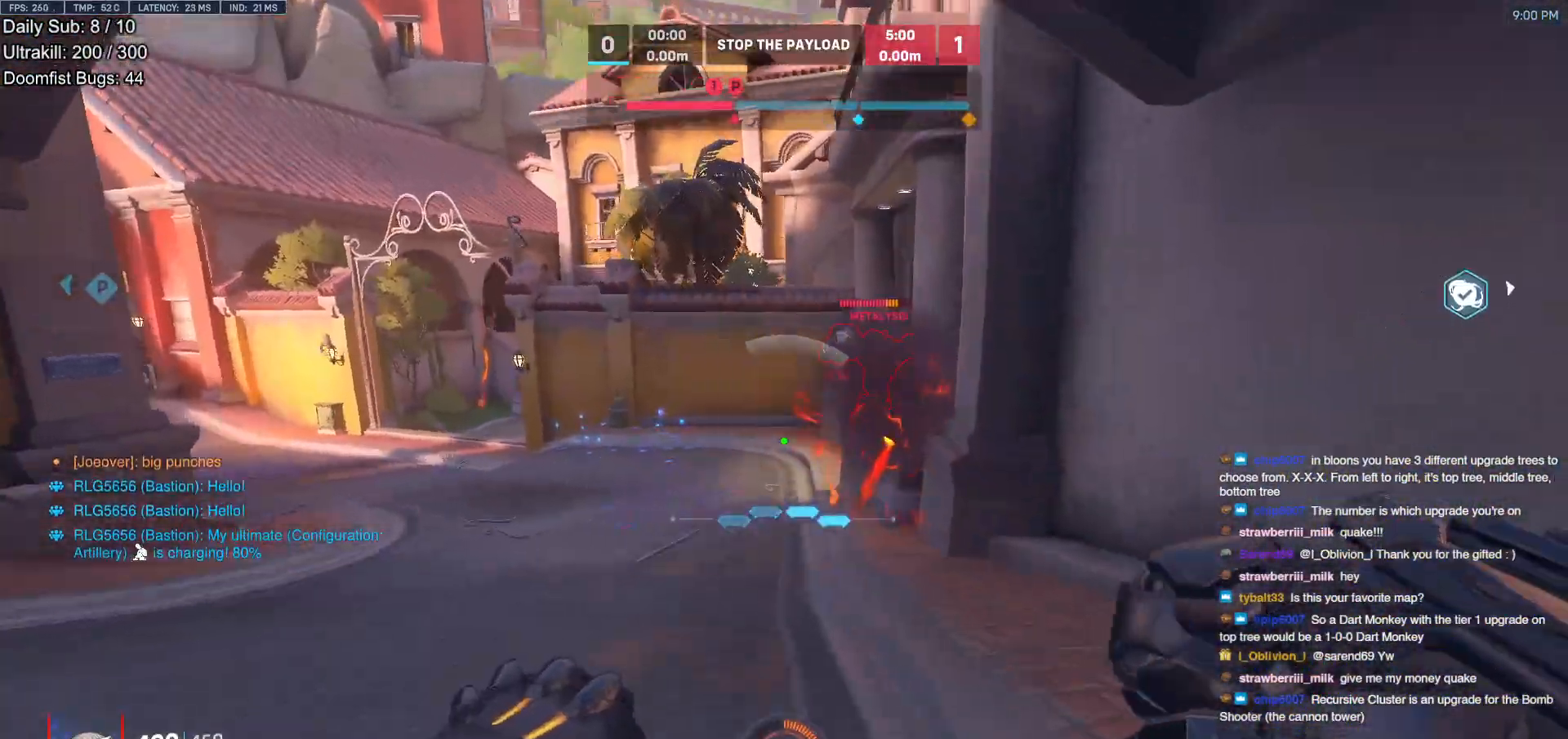
{"keys": ["d"], "mouse": [], "events": [[100, "a", "up"], [100, "d", "down"], [100, "mouse_left", "down"], [100, "space", "up"], [183, "mouse_left", "up"], [283, "s", "up"]]}
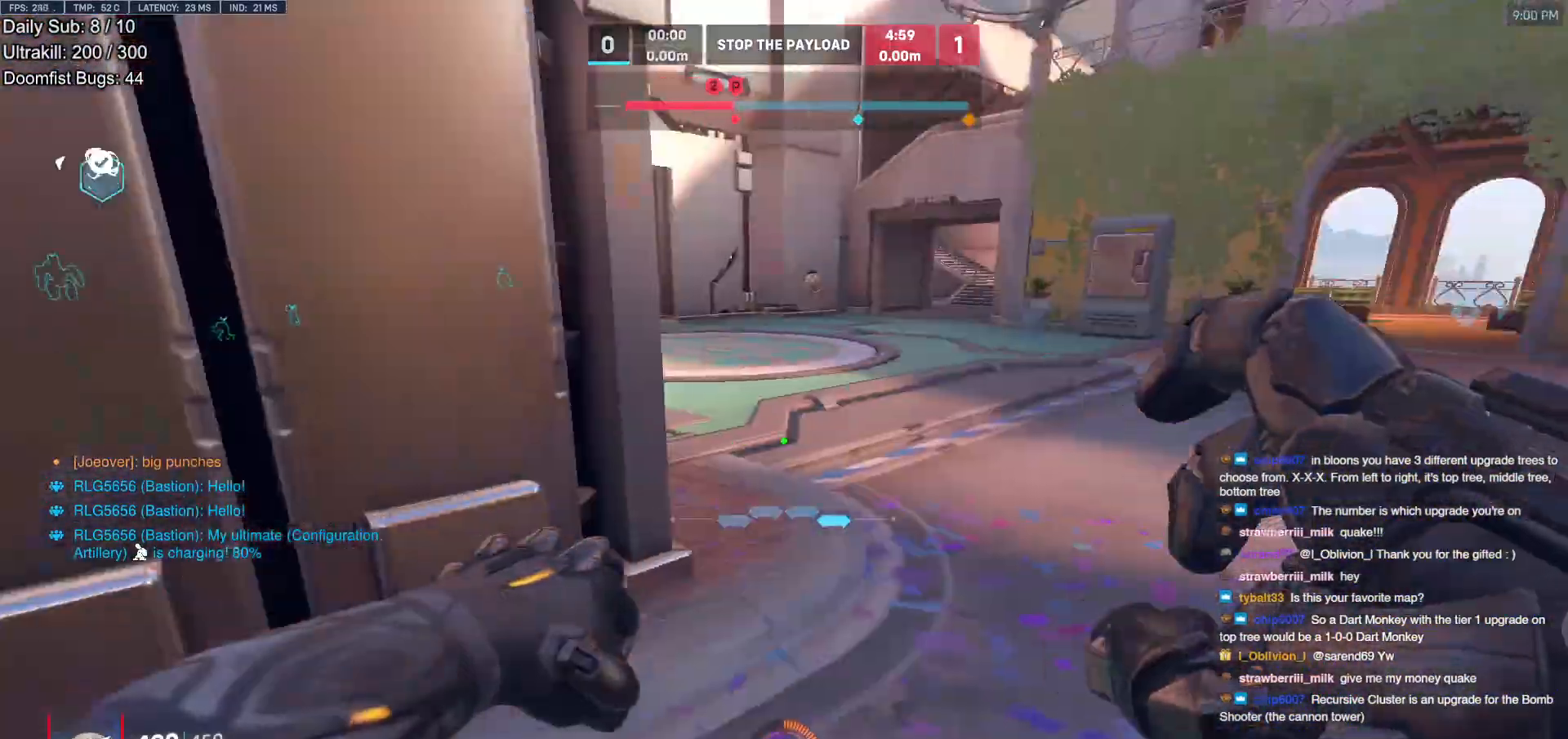
{"keys": ["w"], "mouse": [], "events": [[67, "w", "down"], [100, "d", "up"], [250, "space", "down"], [383, "space", "up"]]}